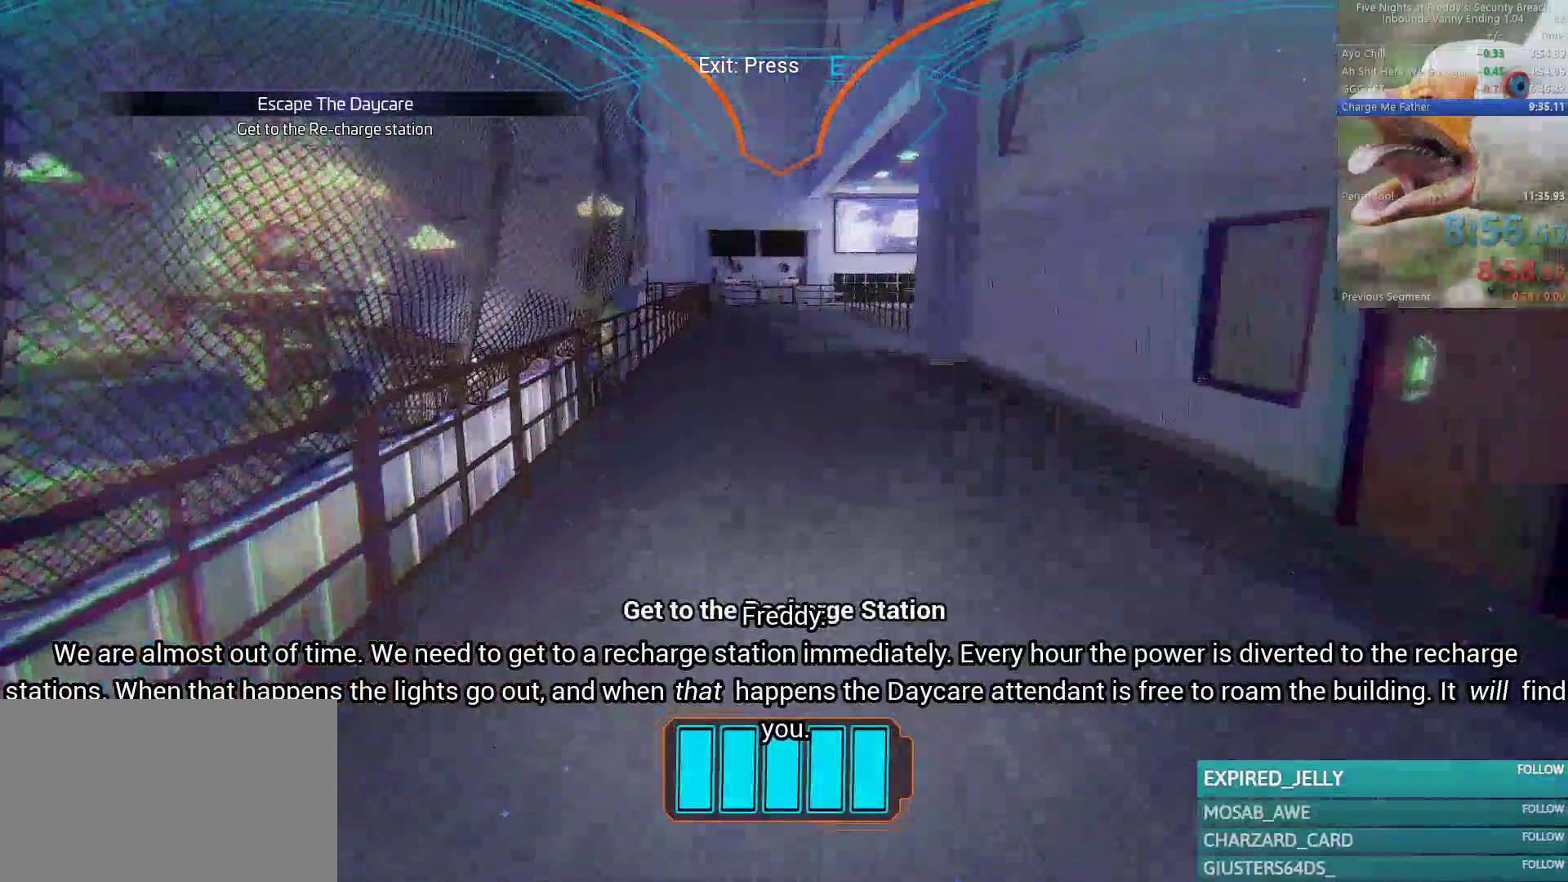
Gameplay with keyboard and mouse; each line is a JSON object with the keys and mouse buttons held at the frame after it. "events" lists presses ("down") and releases ("up") of "1", "2", "3", "4", "5", "a", "alt", "b", "c", "ctrl", "d", "e", "f", "g", "q", "r", "s", "shift", "space", "t", "tab", "tilde", "v", "w", "x", "z", "mouse_left", "mouse_wheel", "mouse_right", "mouse_mb4" and "mouse_mb5" between this image and that frame as [ms after this image, input, new state], when the widget could be followed in between. "mouse_left", "mouse_wheel", "mouse_right", "mouse_mb4", "mouse_mb5" = the "left", "wheel", "right", "mb4", "mb5" buttons of the "mouse" list. No other keys are recorded. "wheel" means that the mouse wheel is clicked or scrolled. Mouse movement is not recorded.
{"keys": ["w"], "mouse": [], "events": []}
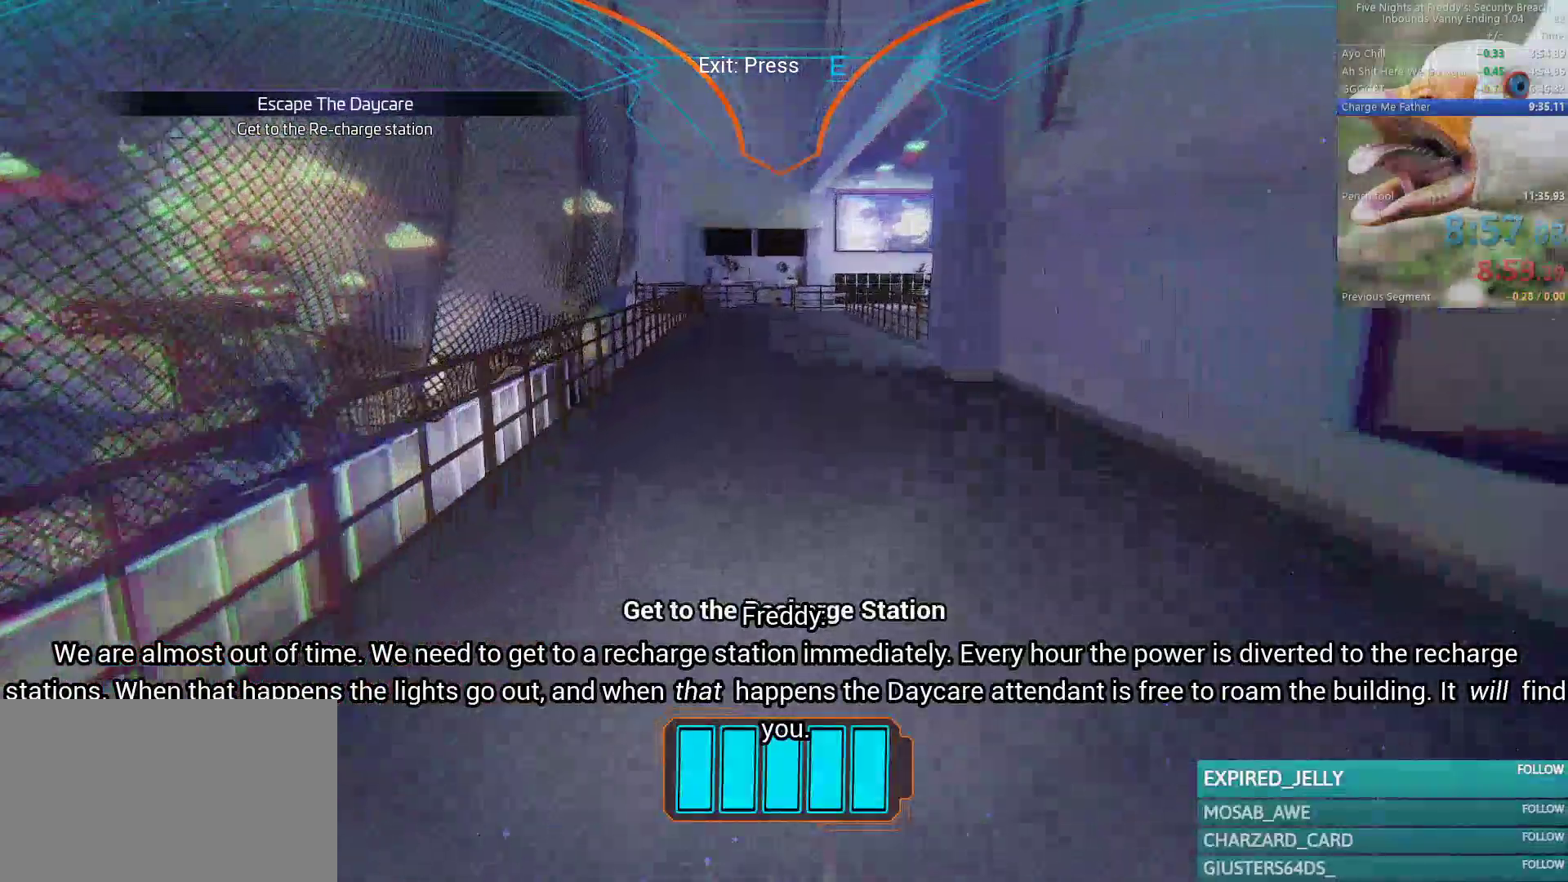
{"keys": ["w"], "mouse": [], "events": []}
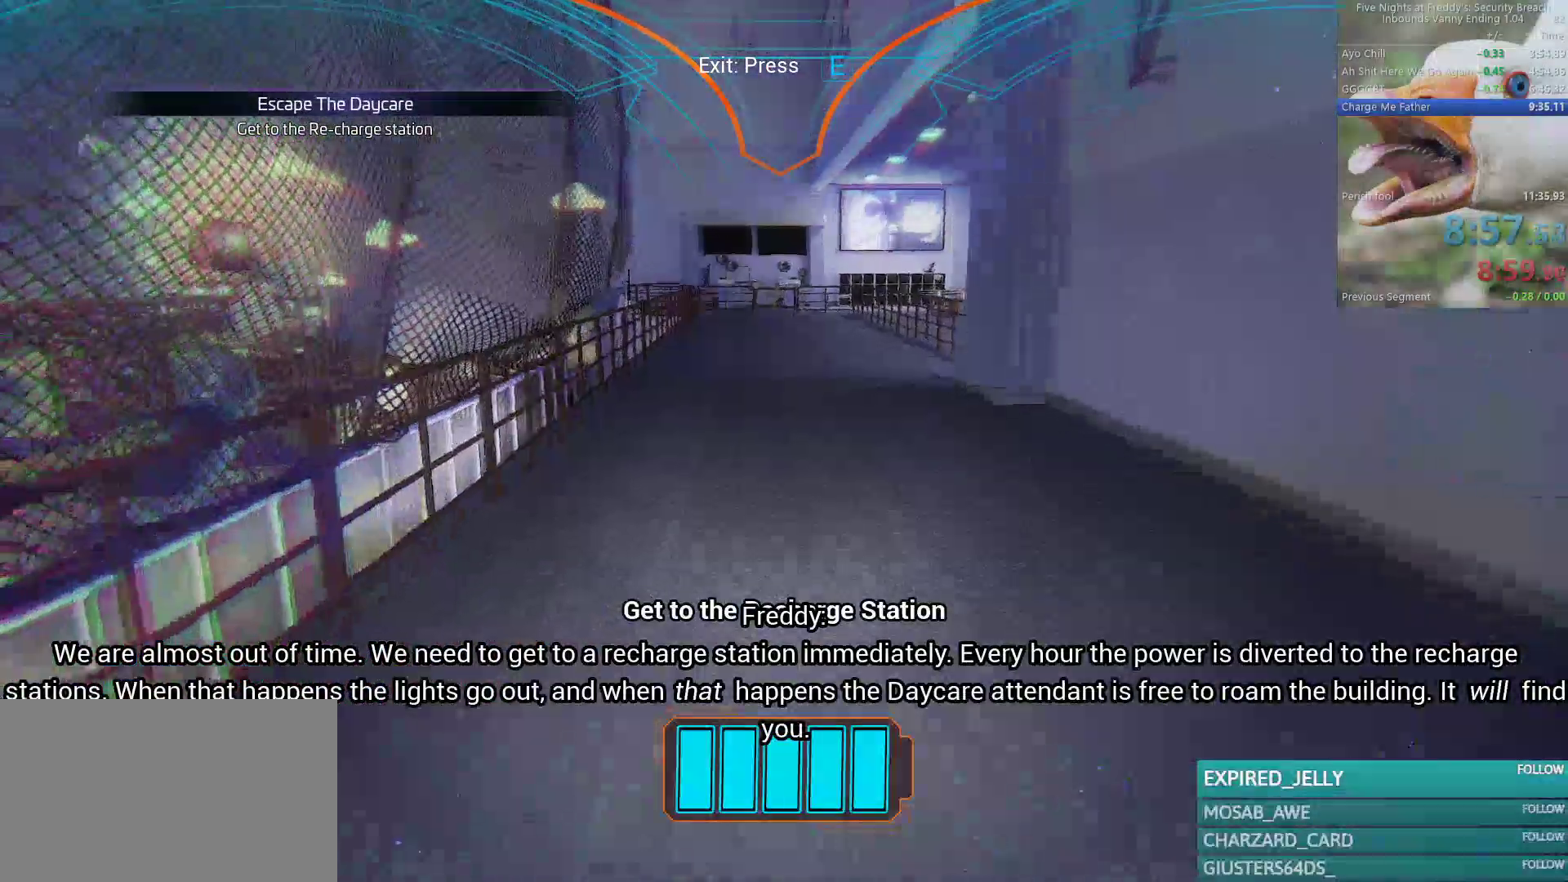
{"keys": ["w"], "mouse": [], "events": []}
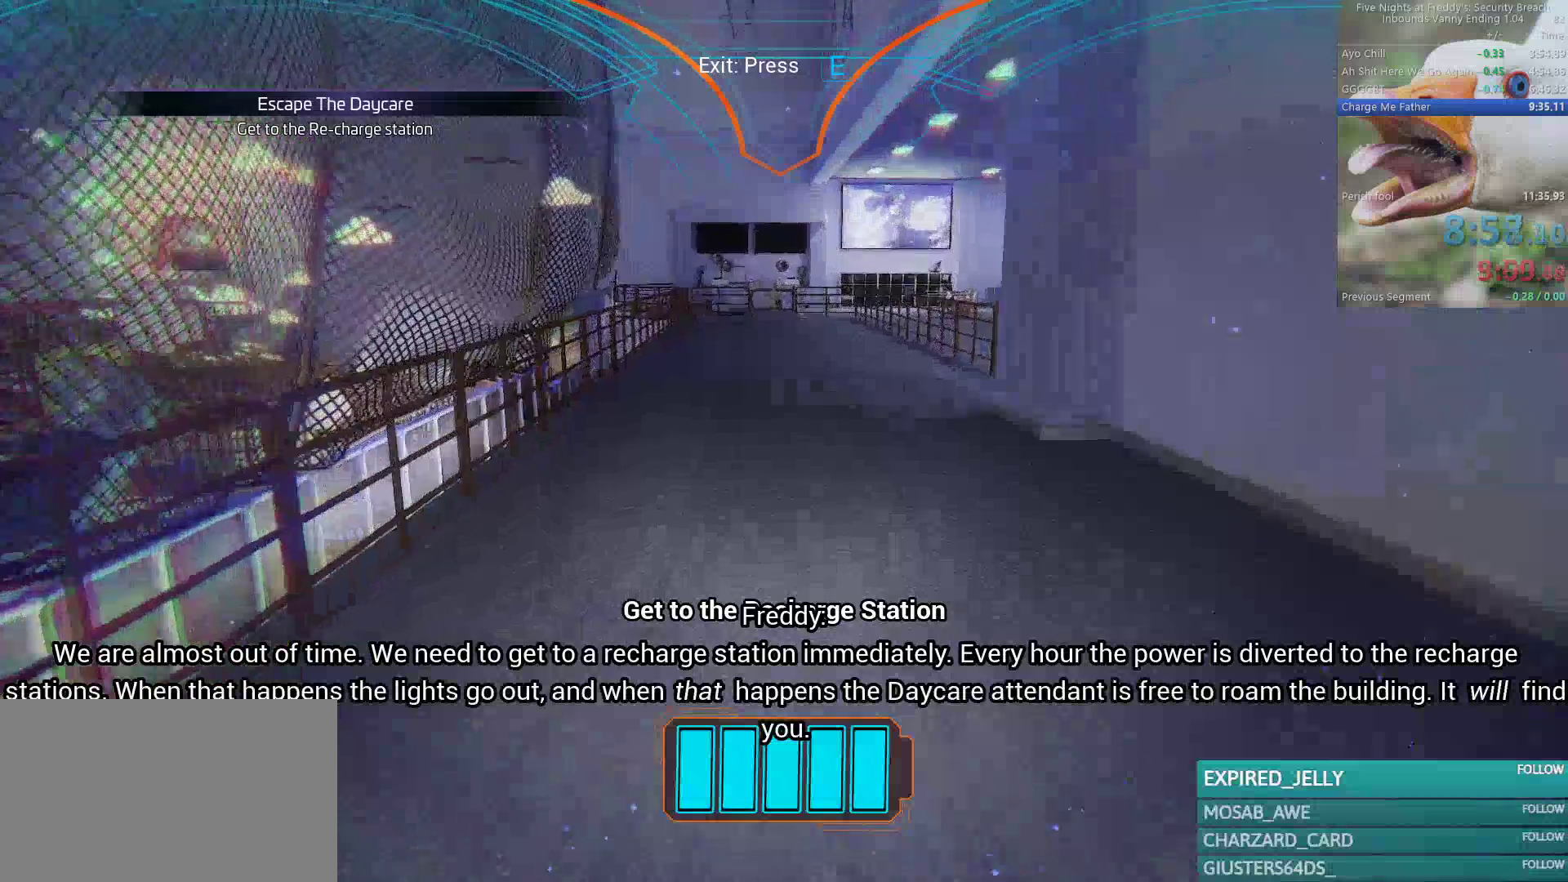
{"keys": ["w"], "mouse": [], "events": []}
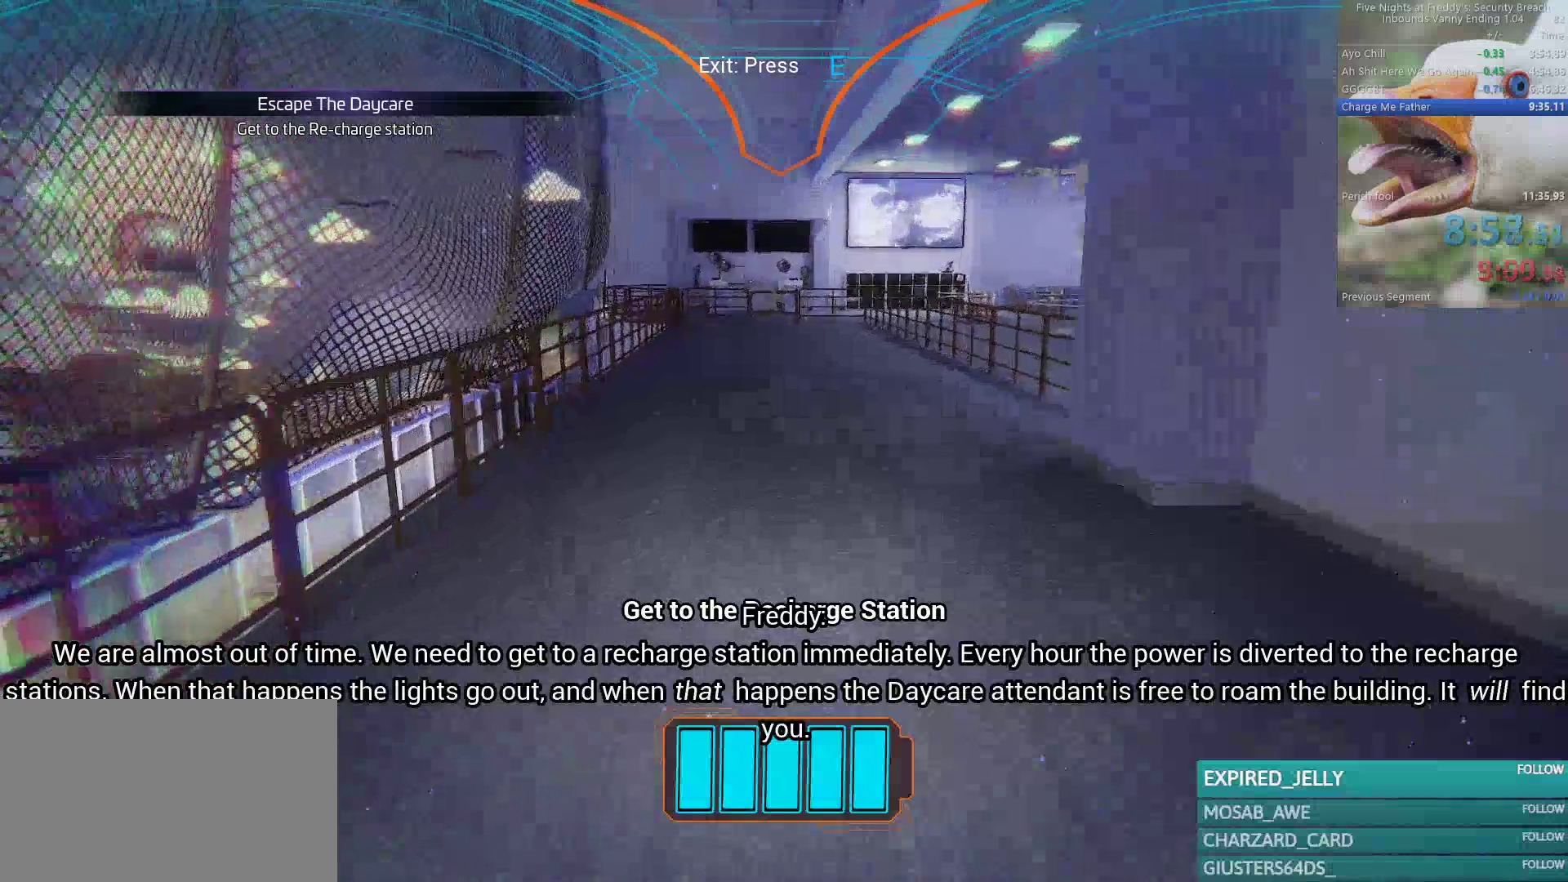
{"keys": ["w"], "mouse": [], "events": []}
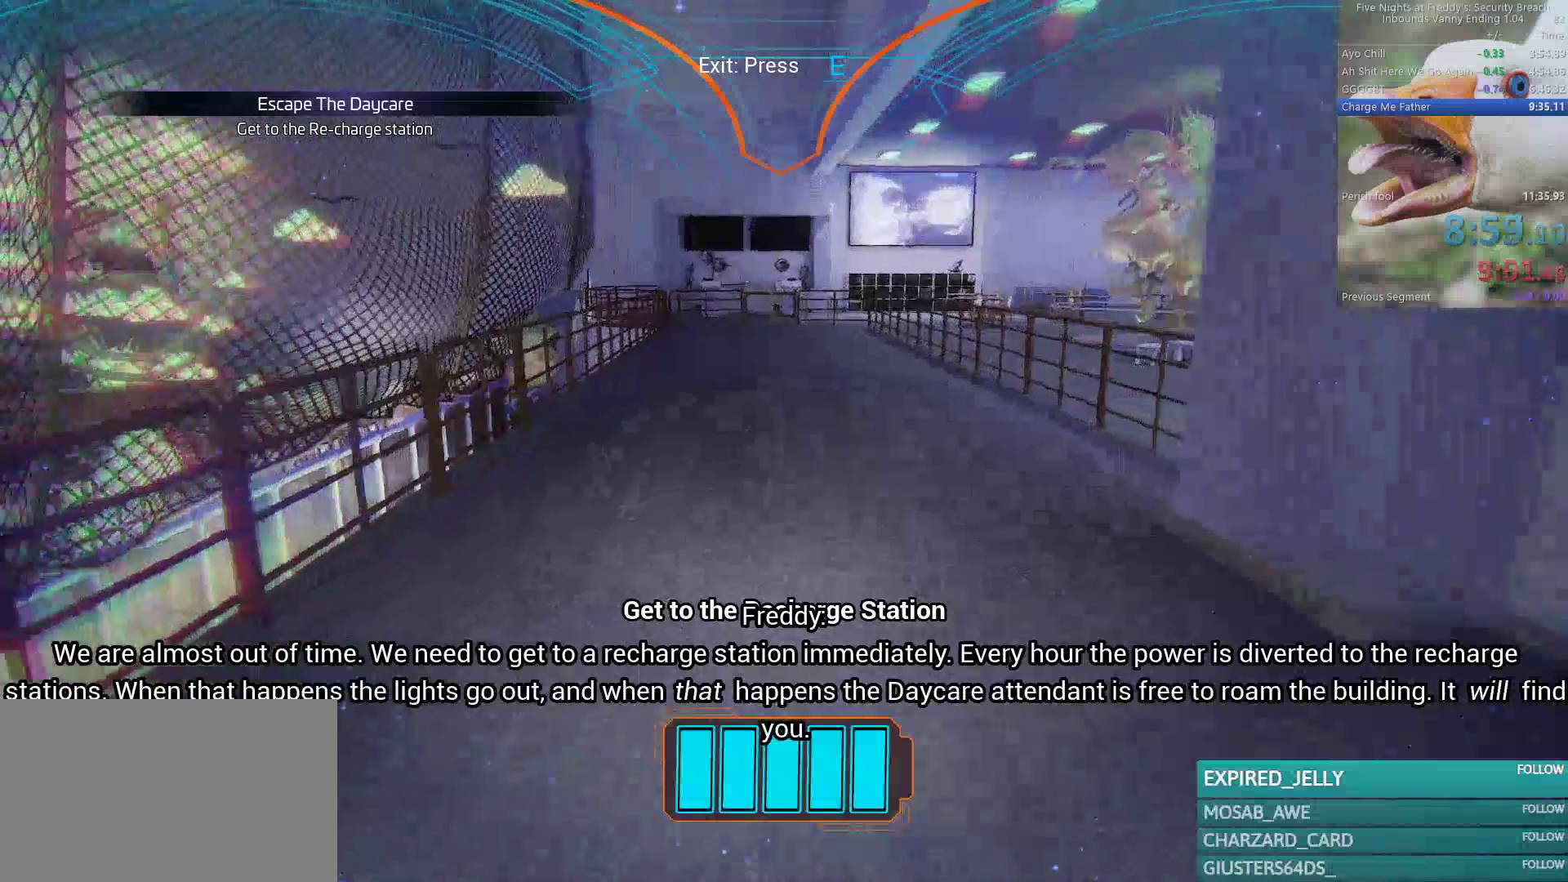
{"keys": ["w"], "mouse": [], "events": []}
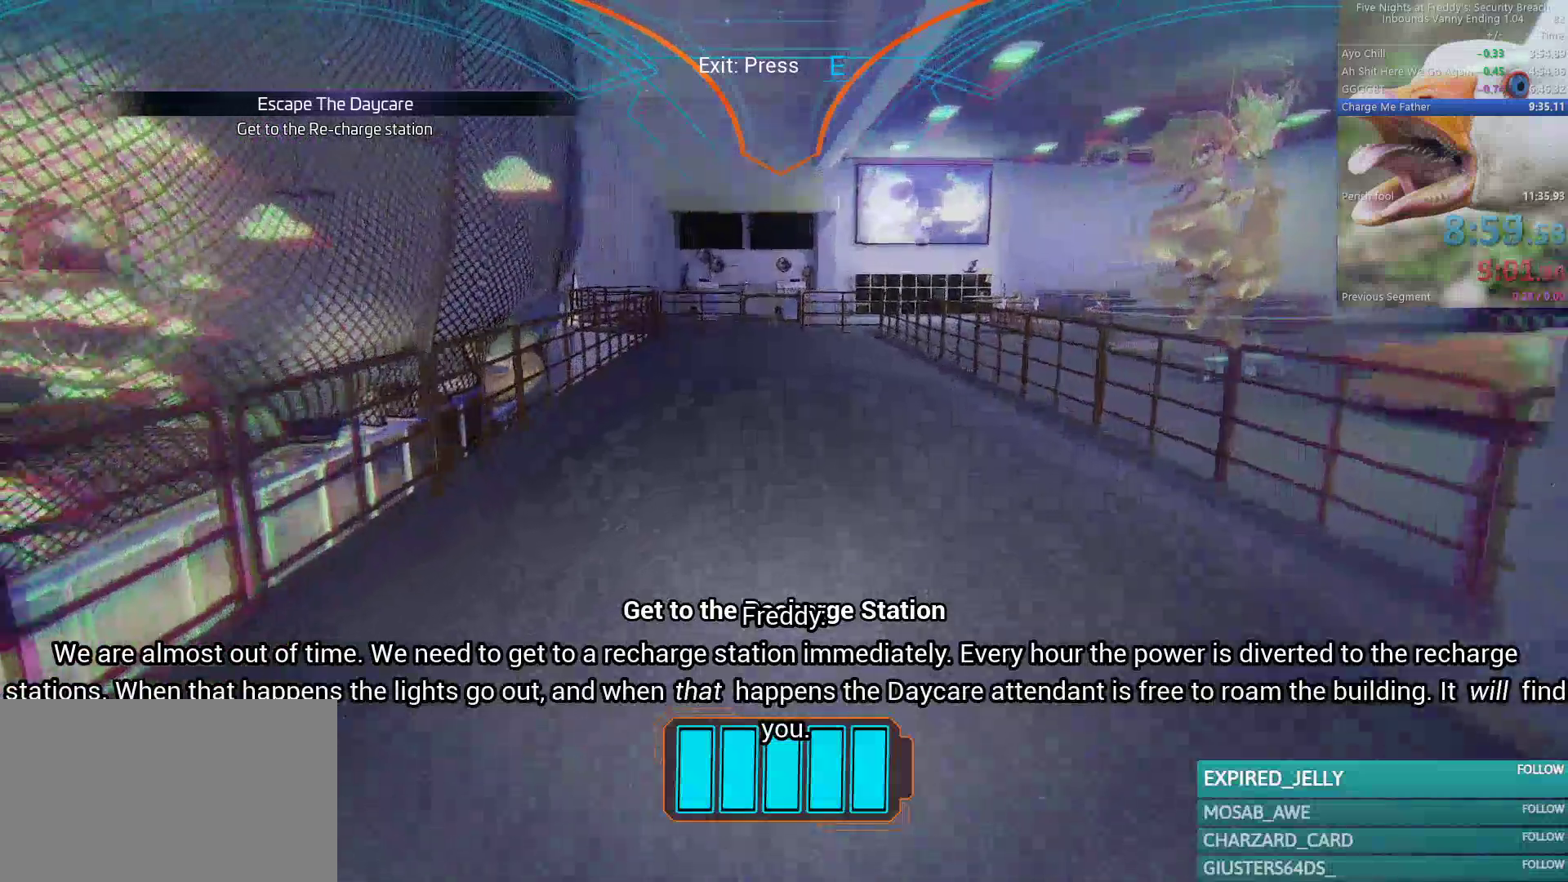
{"keys": ["w"], "mouse": [], "events": []}
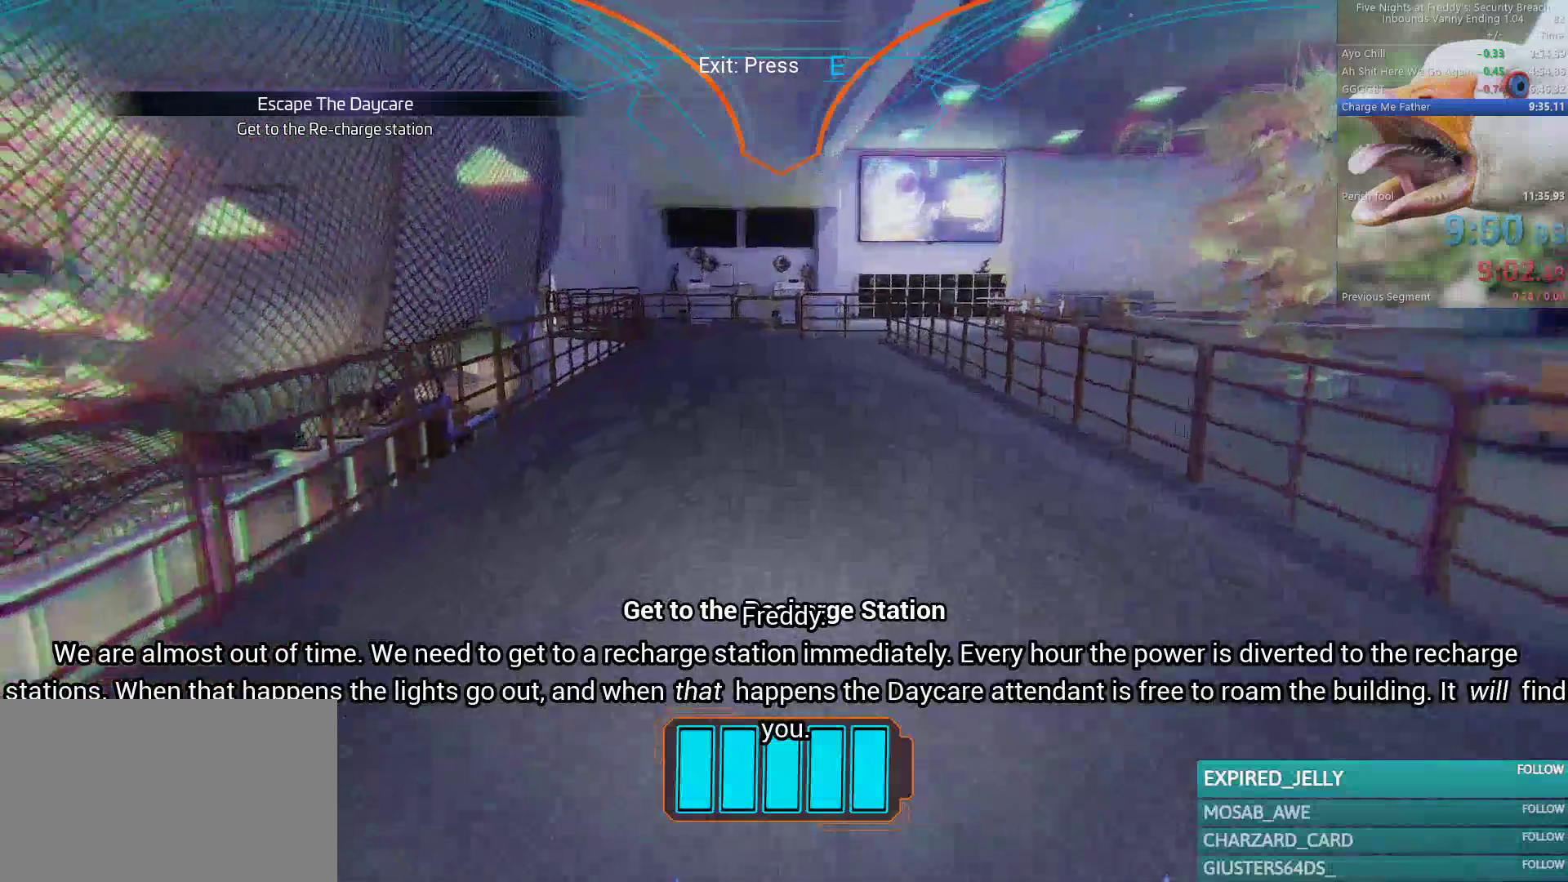
{"keys": ["w"], "mouse": [], "events": []}
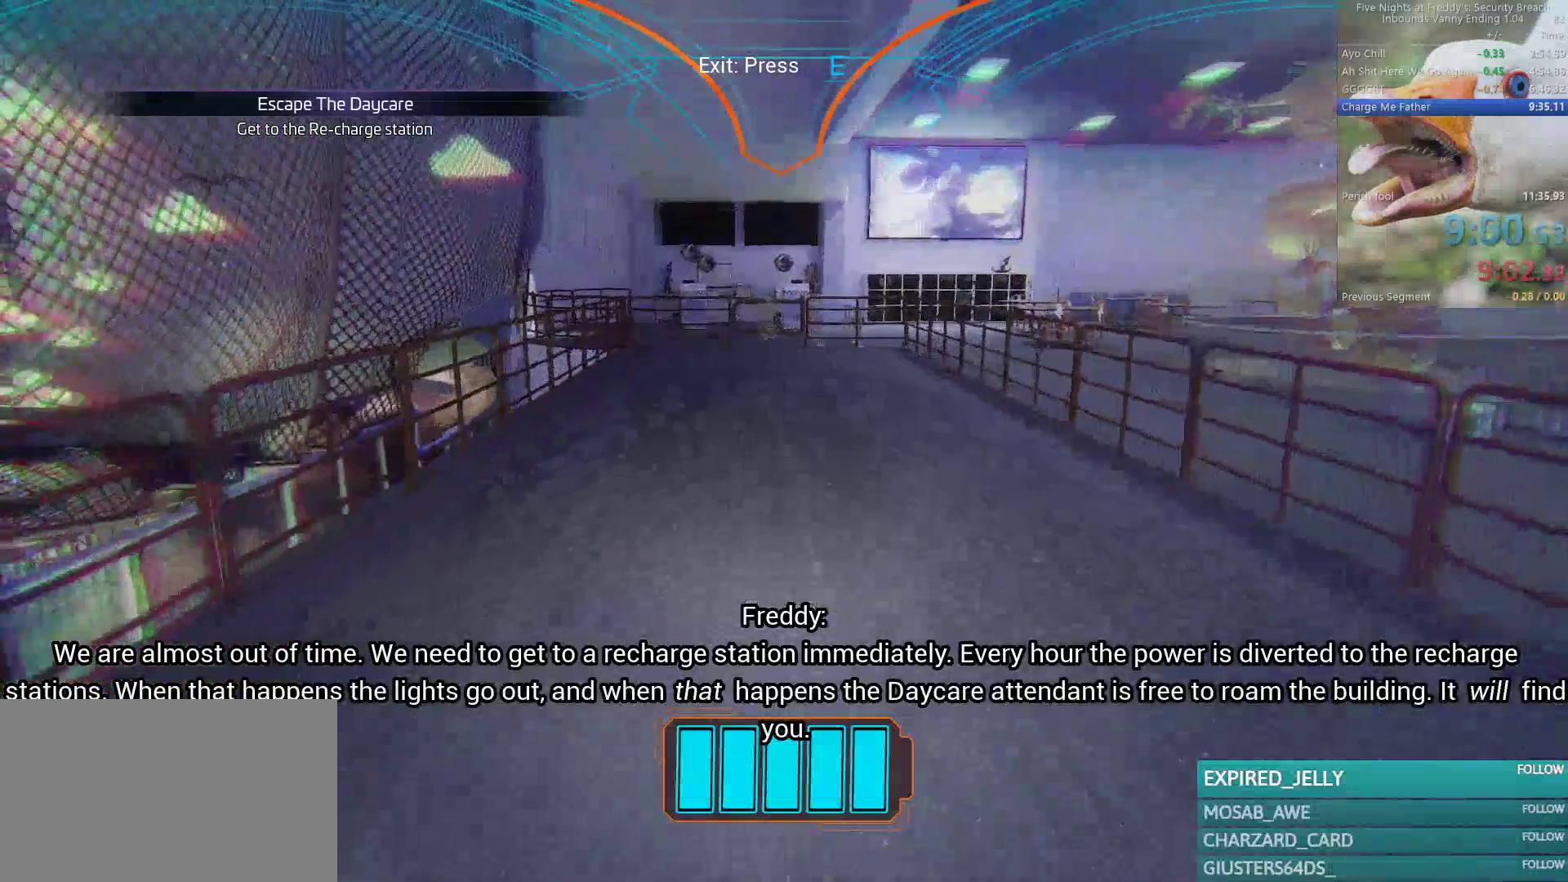
{"keys": ["w"], "mouse": [], "events": []}
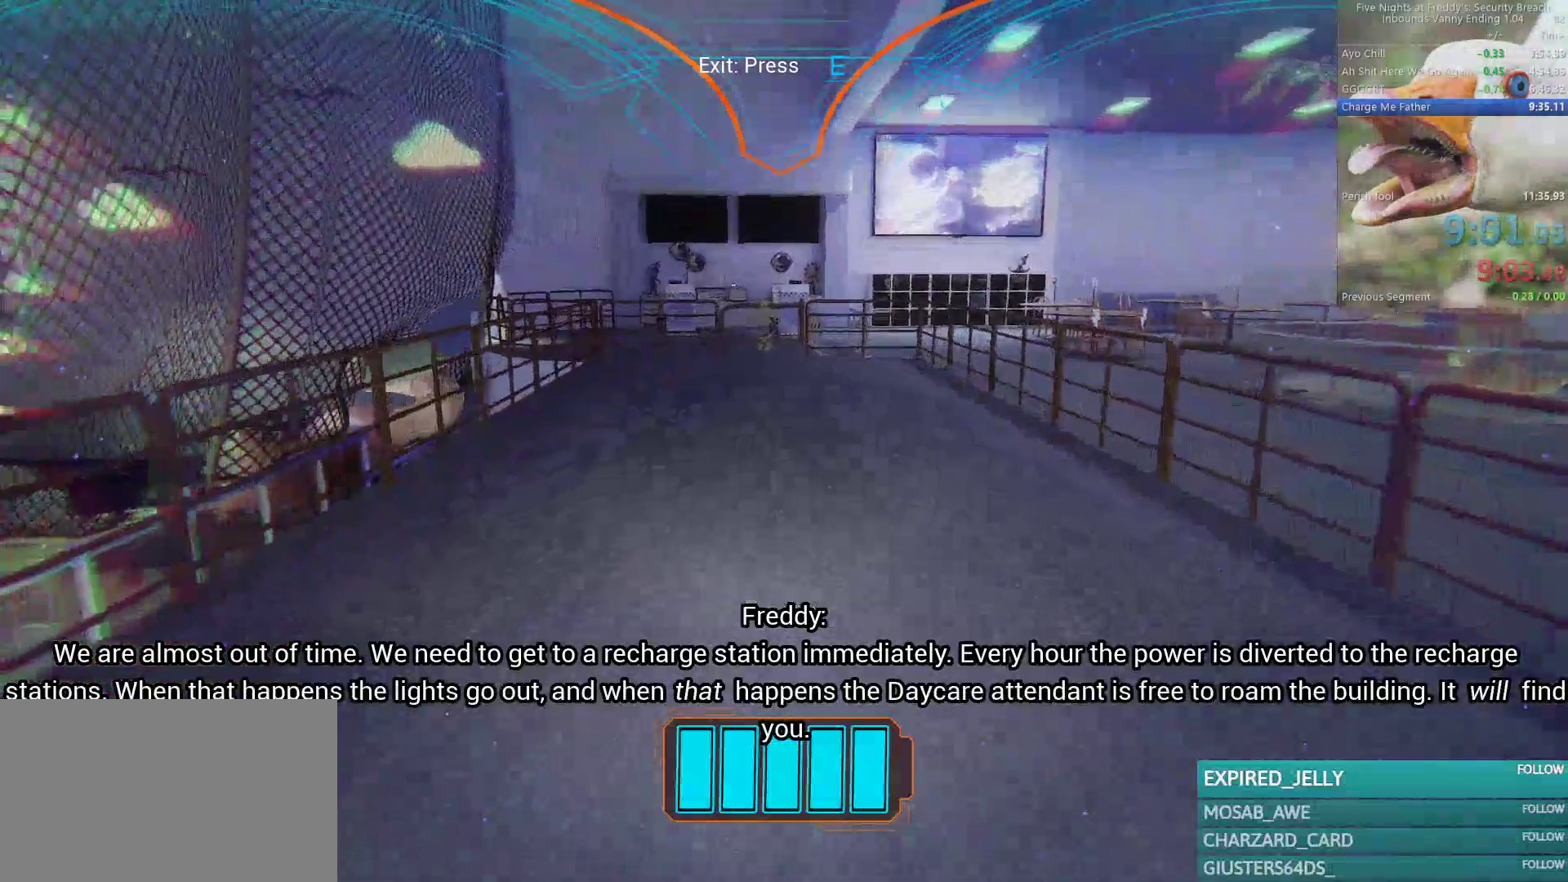
{"keys": ["w"], "mouse": [], "events": []}
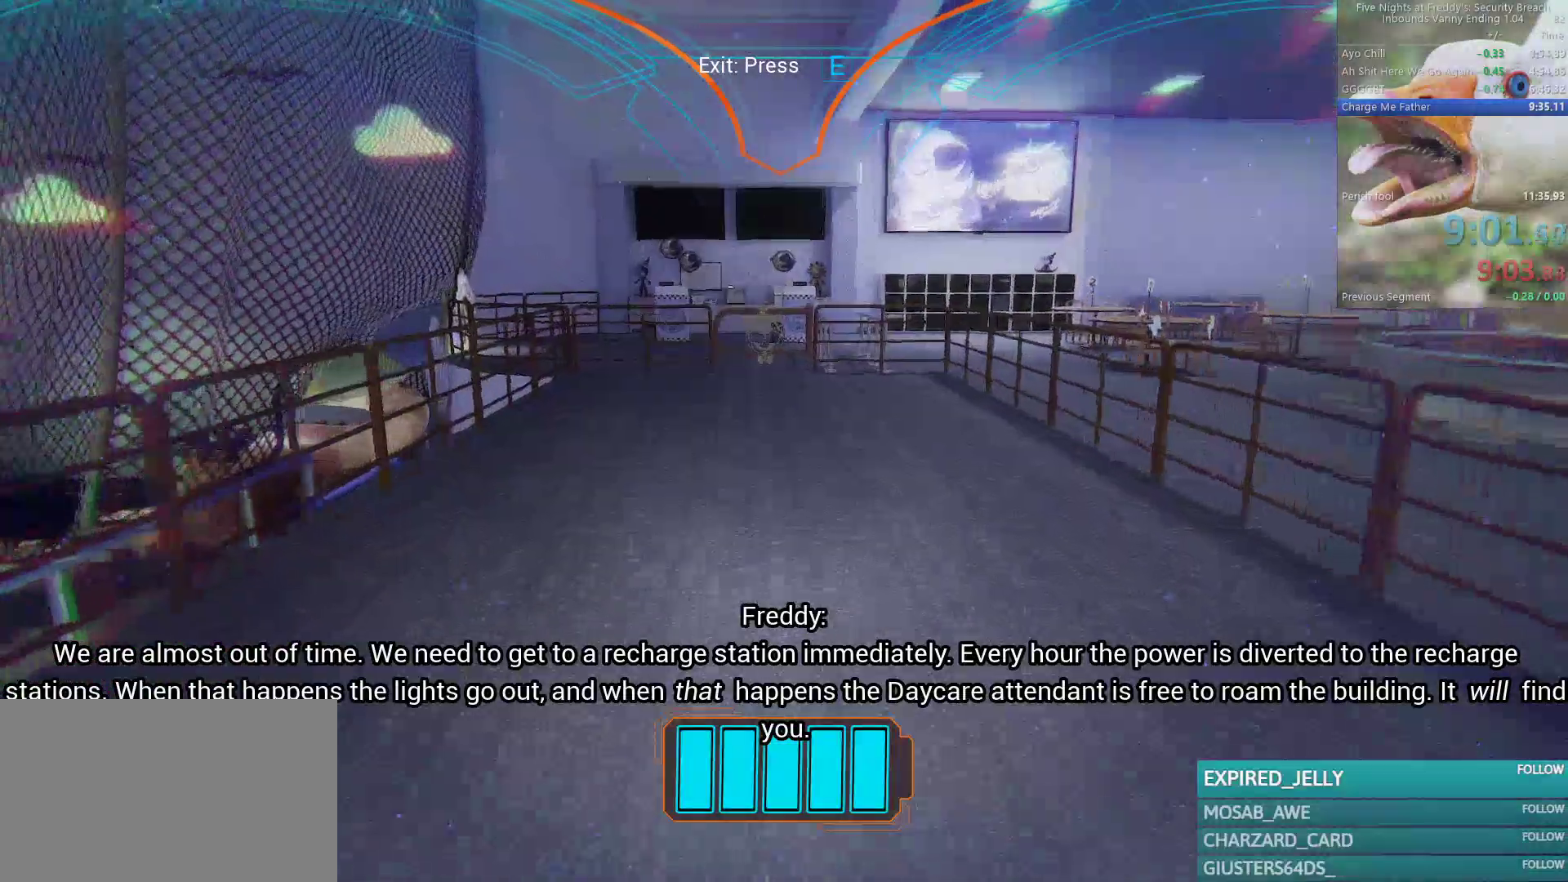
{"keys": ["w"], "mouse": [], "events": []}
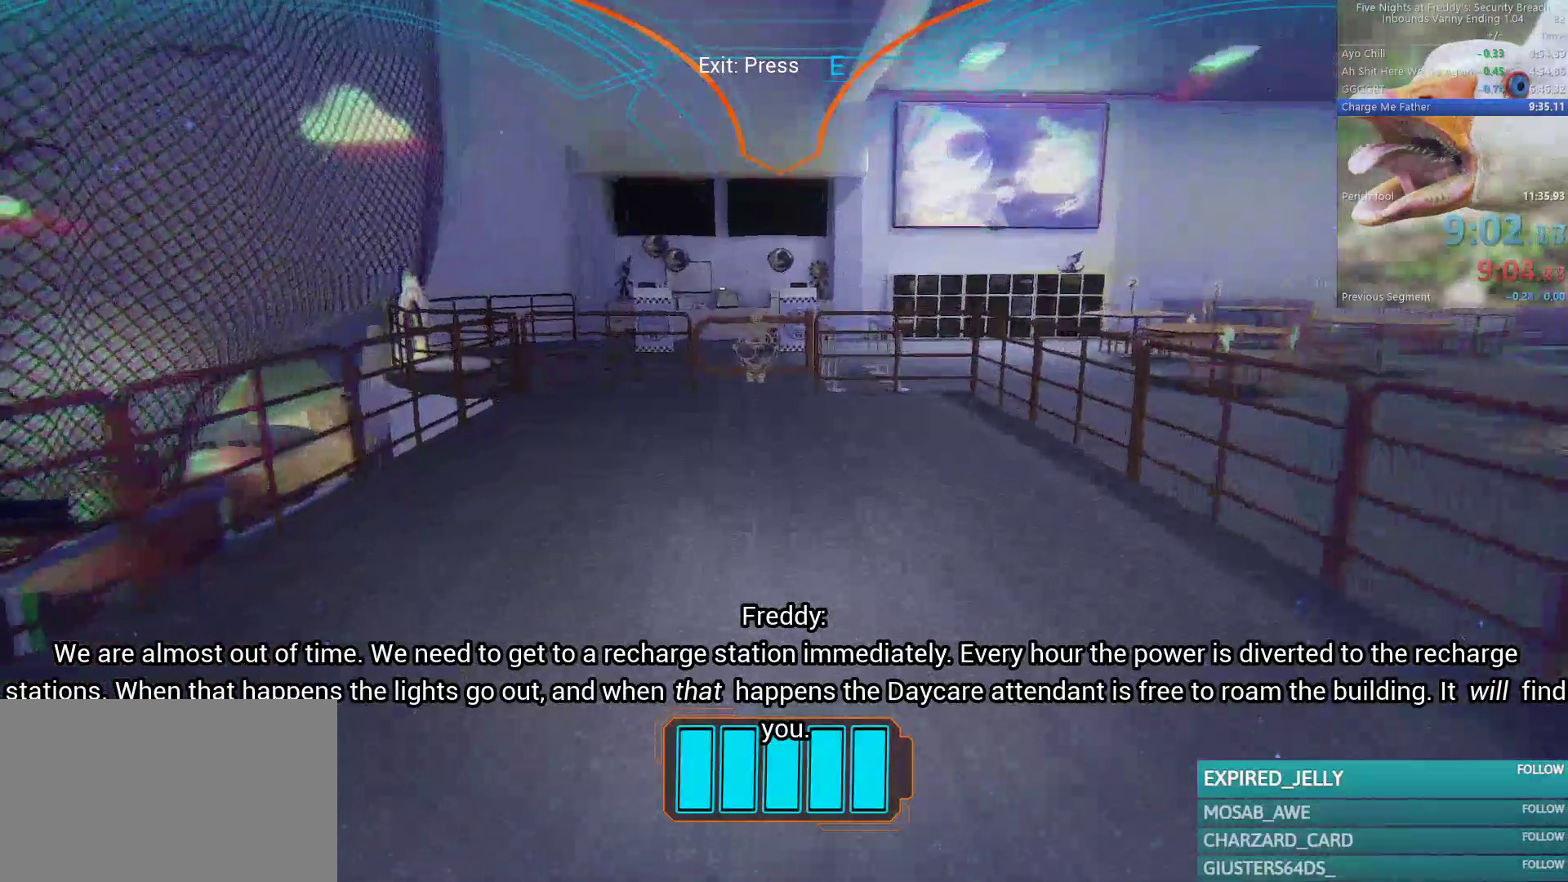
{"keys": ["w"], "mouse": [], "events": []}
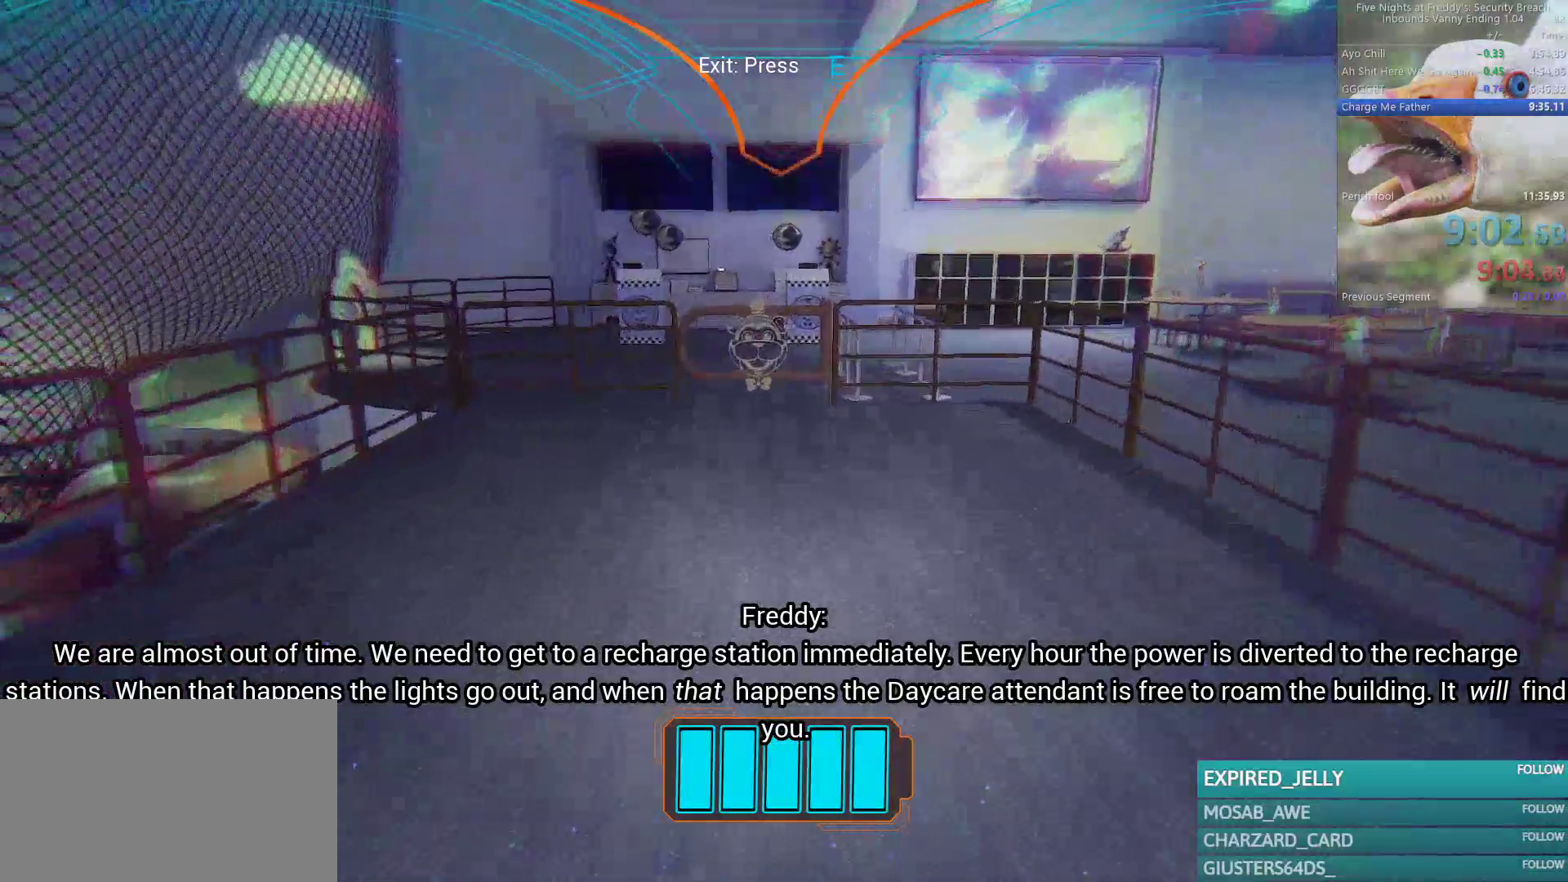
{"keys": ["w"], "mouse": [], "events": []}
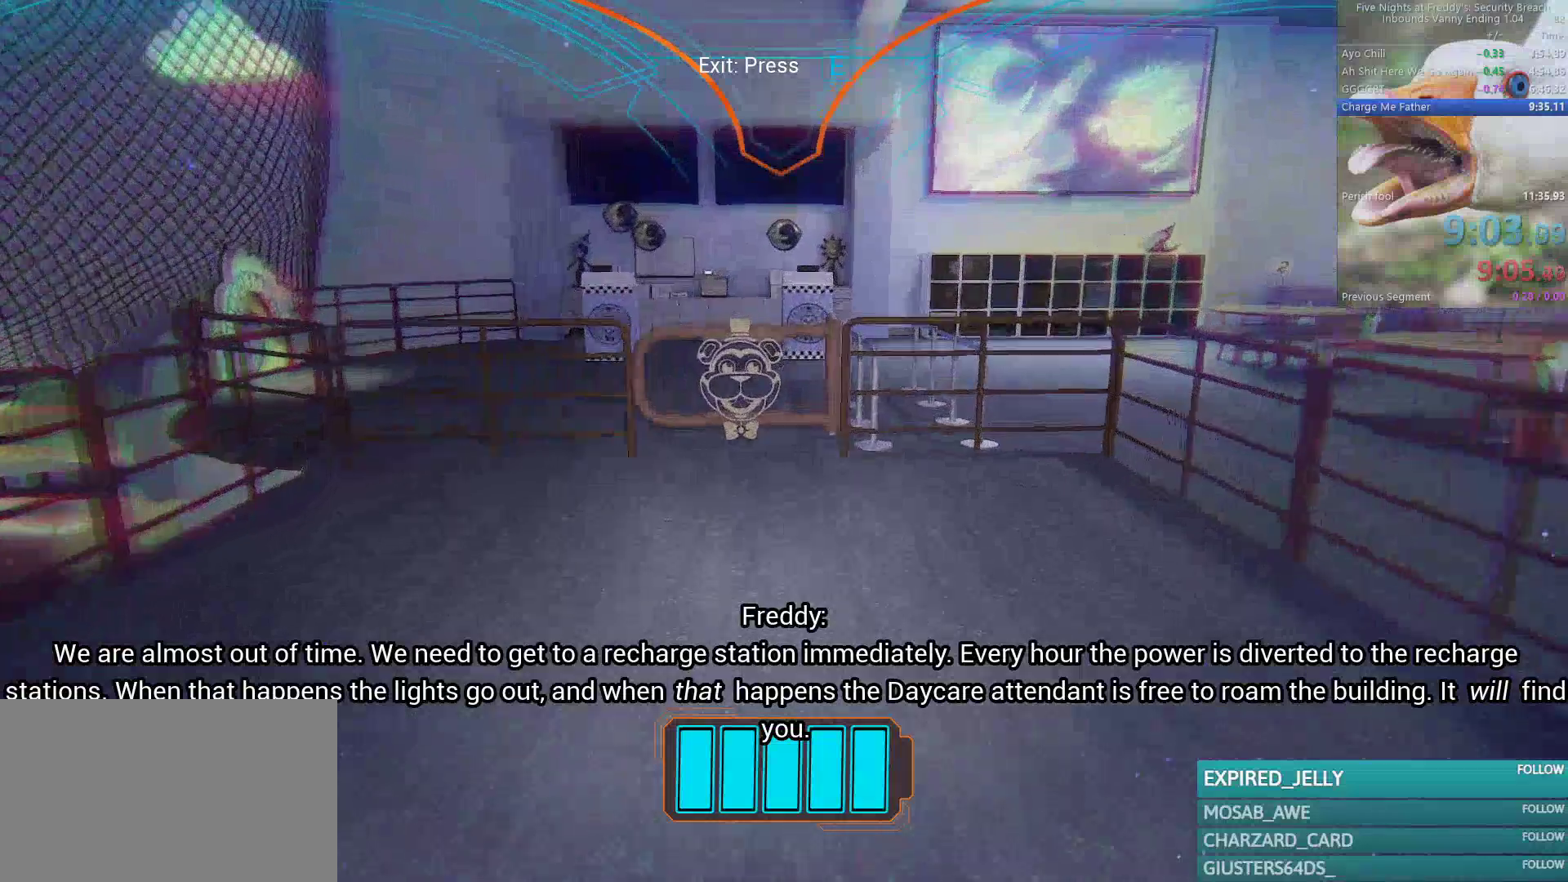
{"keys": ["w"], "mouse": [], "events": []}
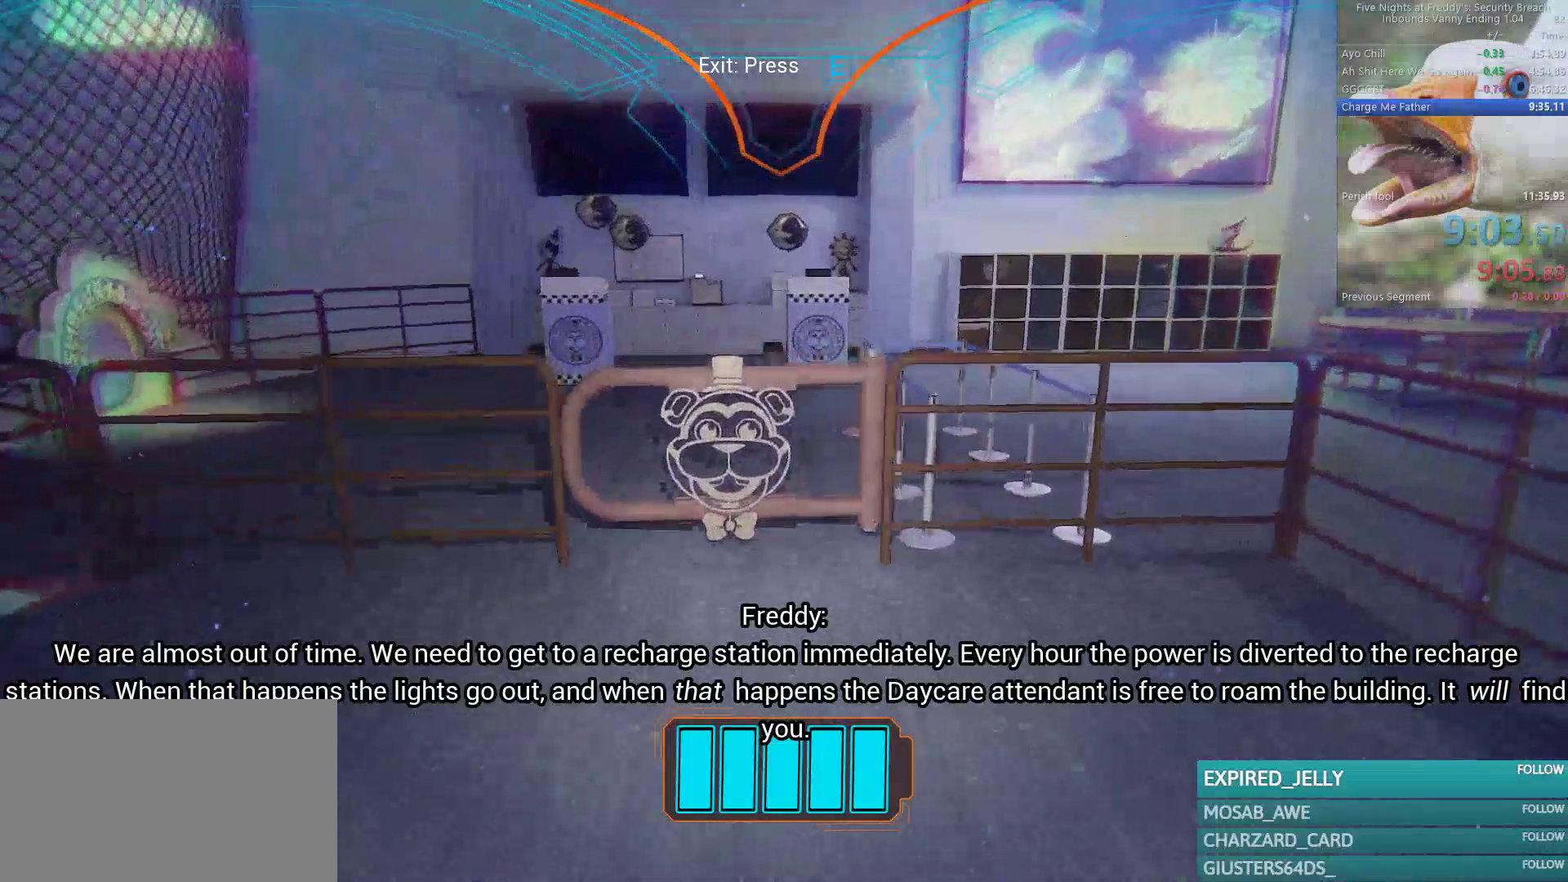
{"keys": ["w"], "mouse": [], "events": []}
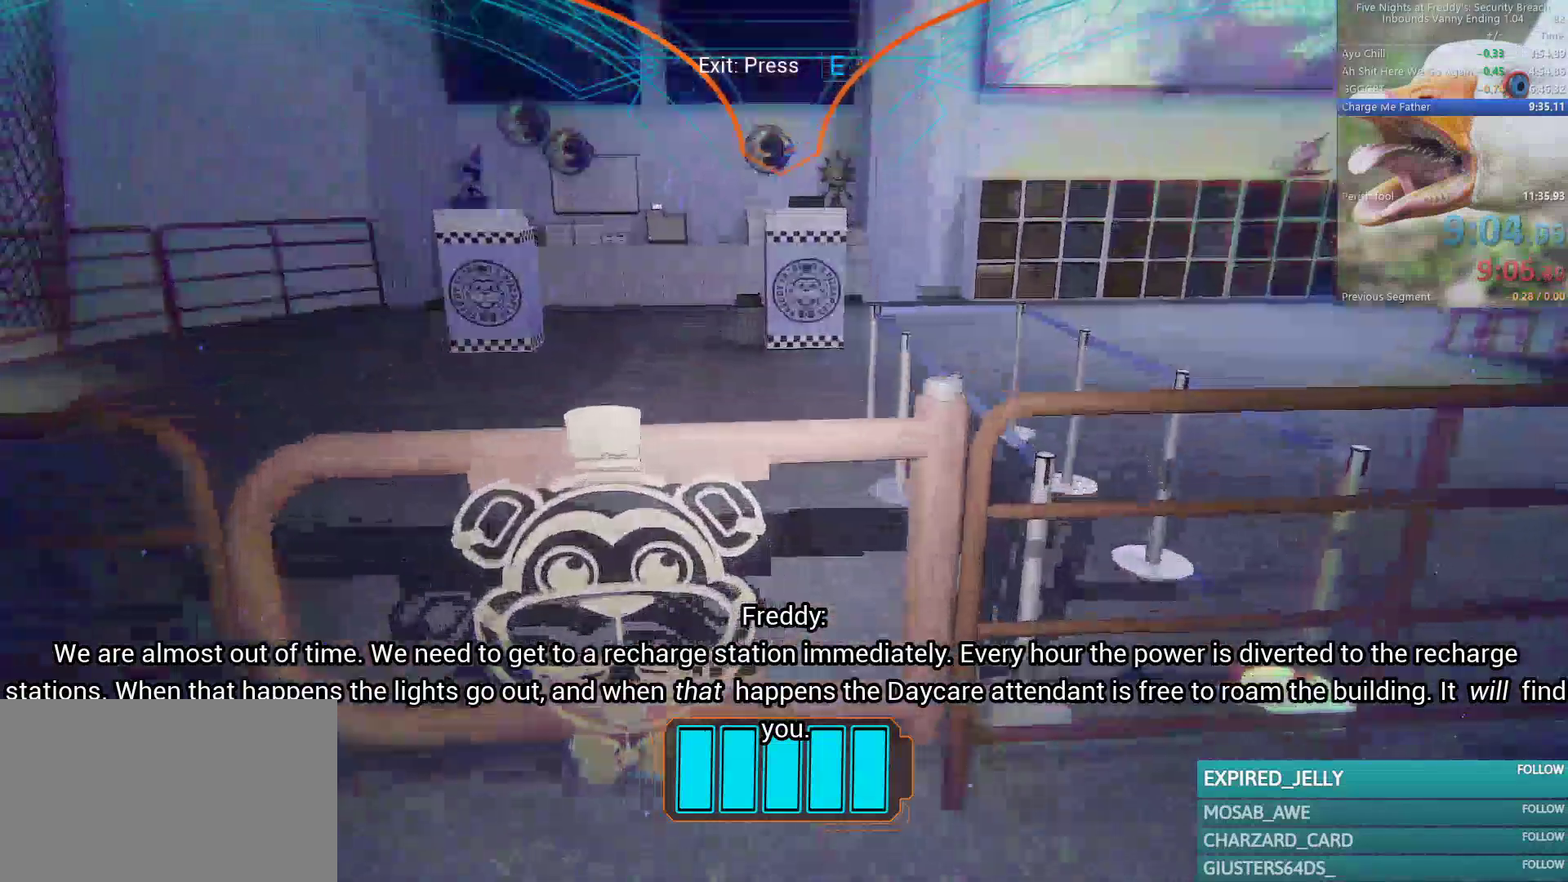
{"keys": ["w"], "mouse": [], "events": []}
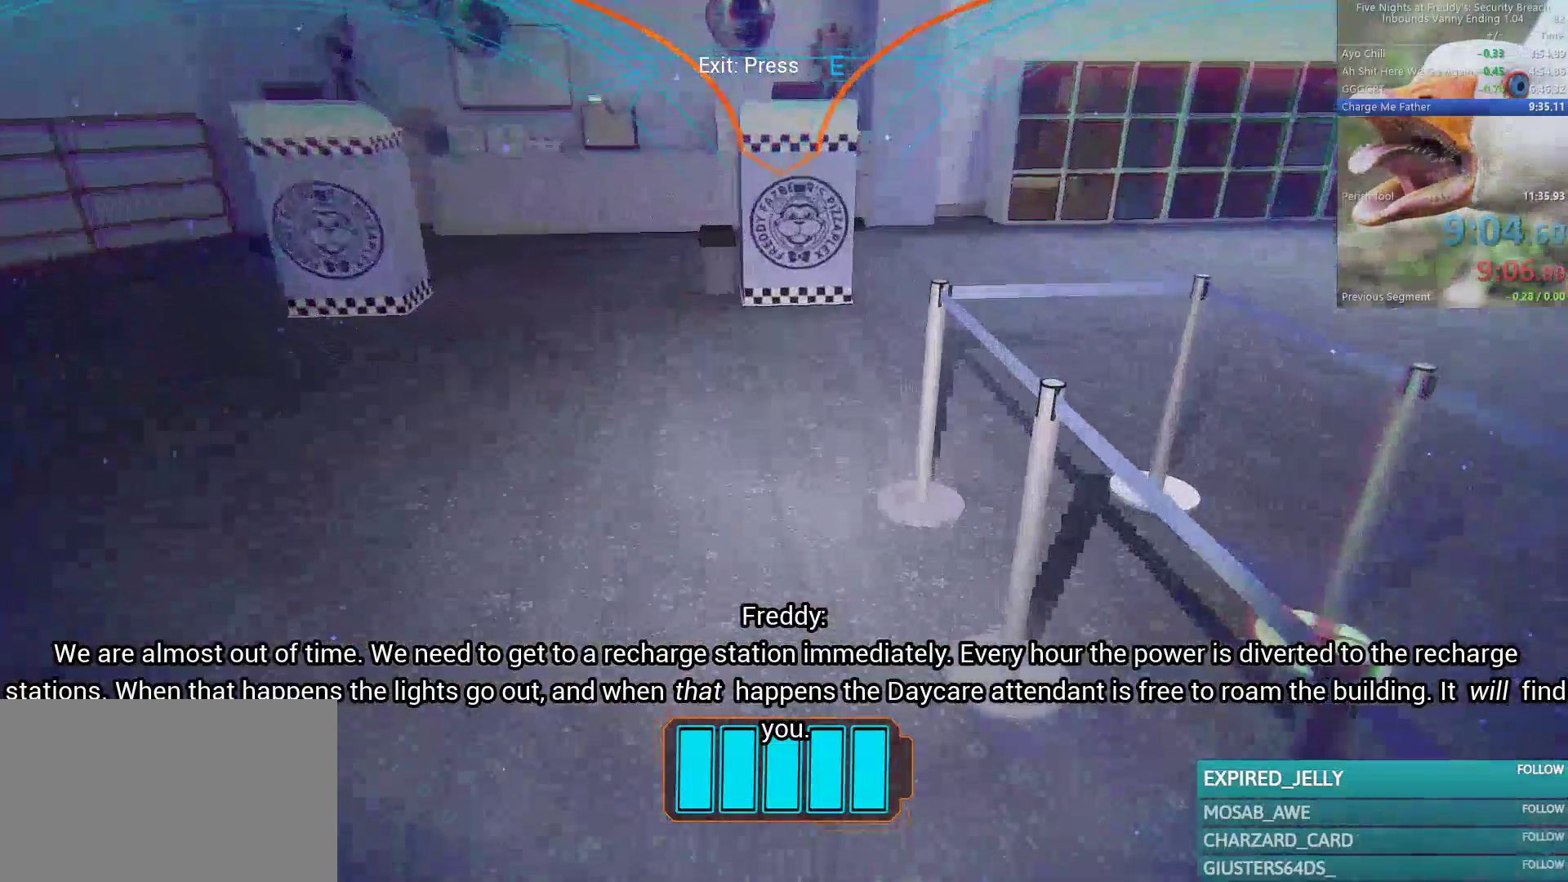
{"keys": ["w"], "mouse": [], "events": []}
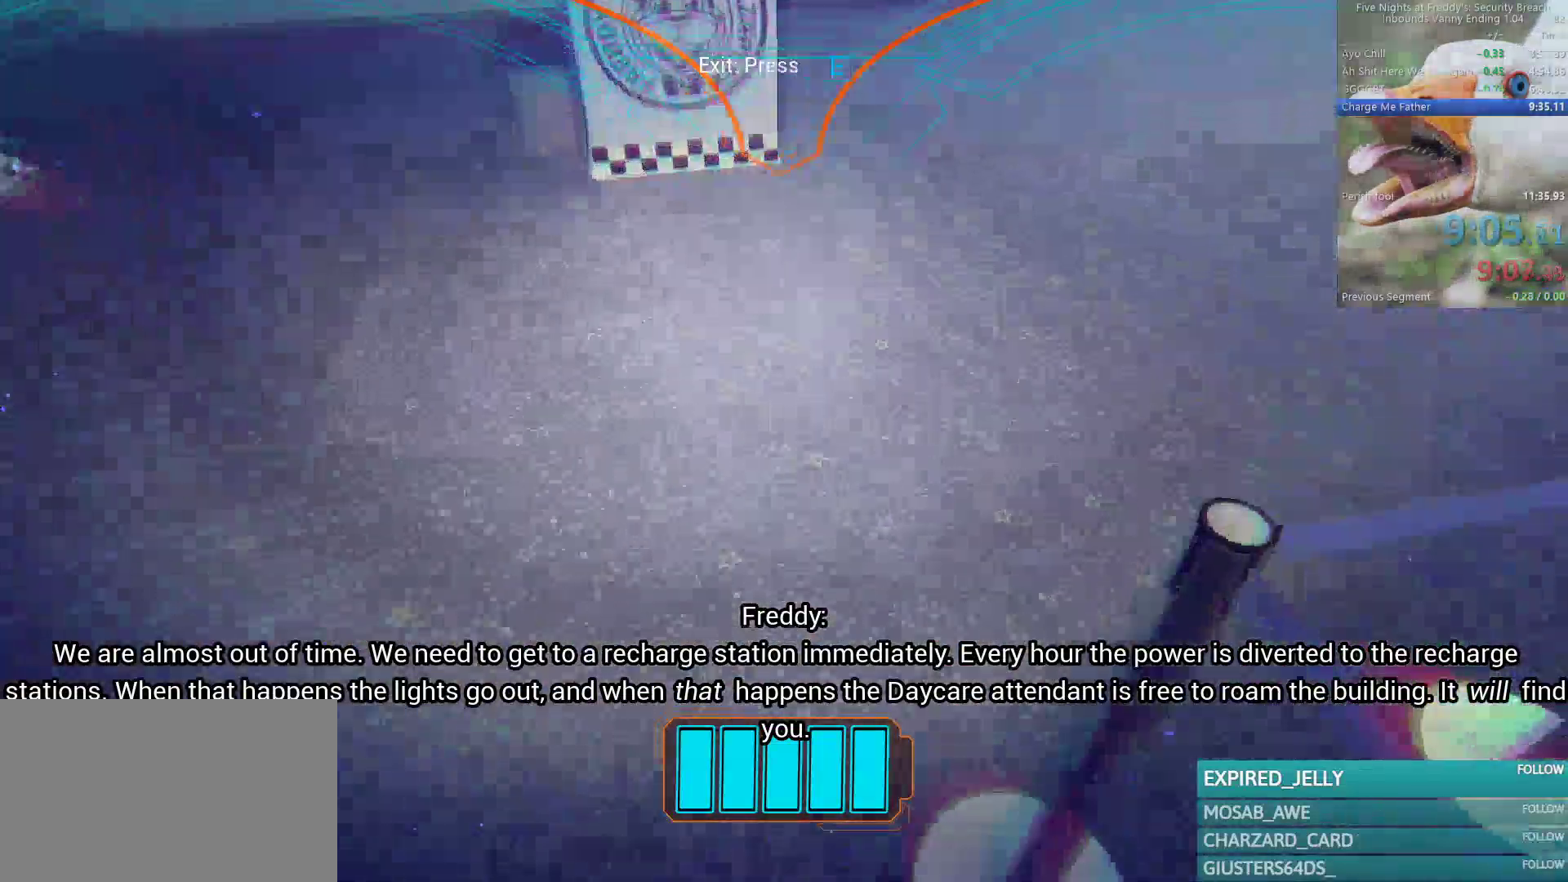
{"keys": ["w"], "mouse": [], "events": [[150, "d", "down"], [333, "d", "up"]]}
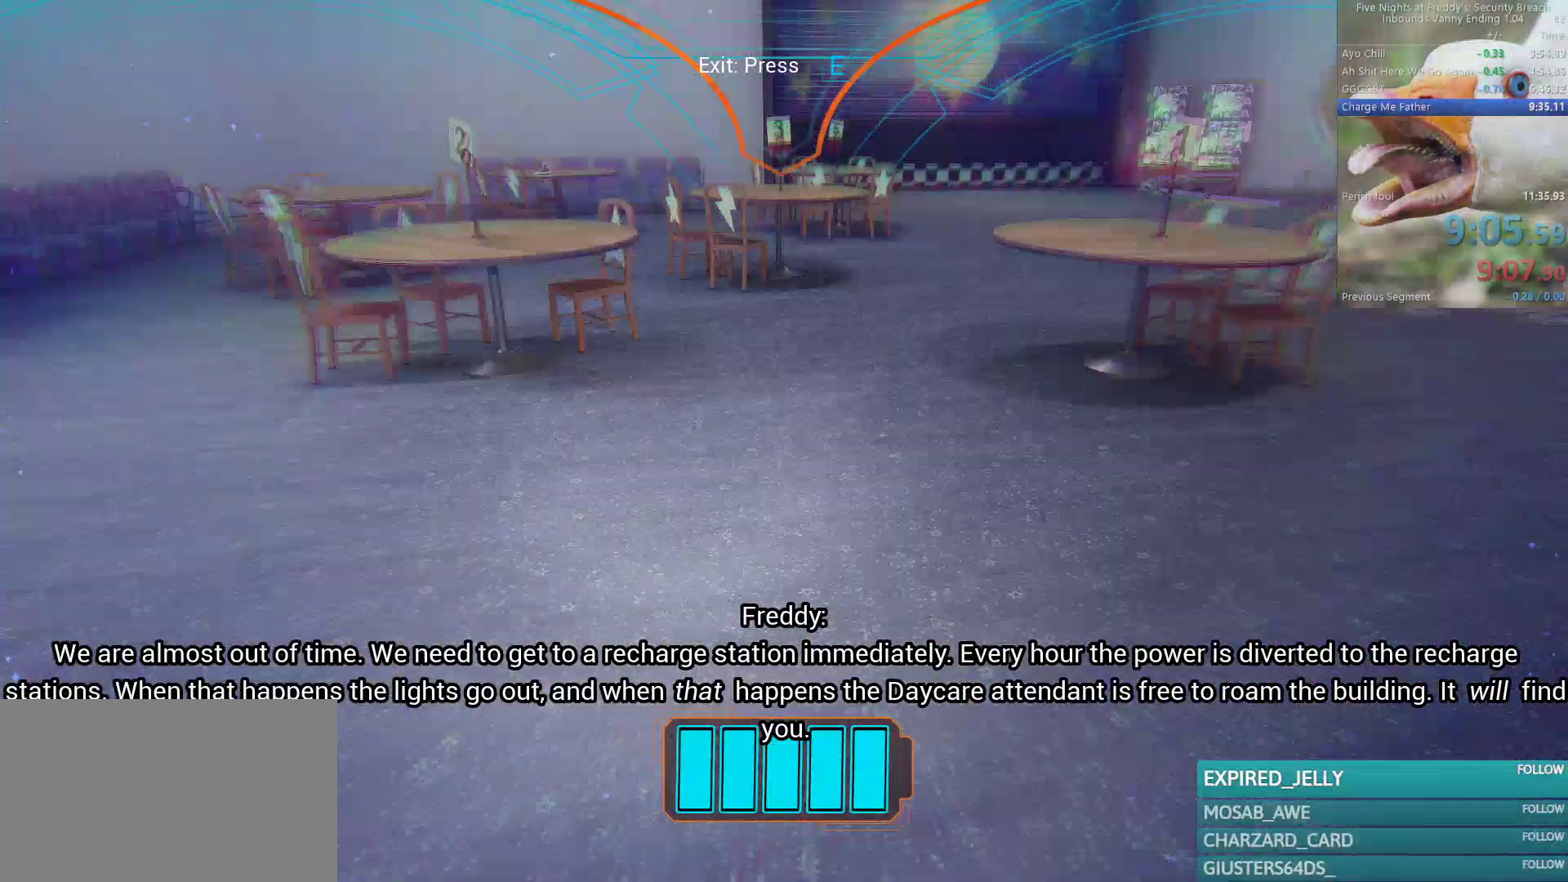
{"keys": ["w"], "mouse": [], "events": []}
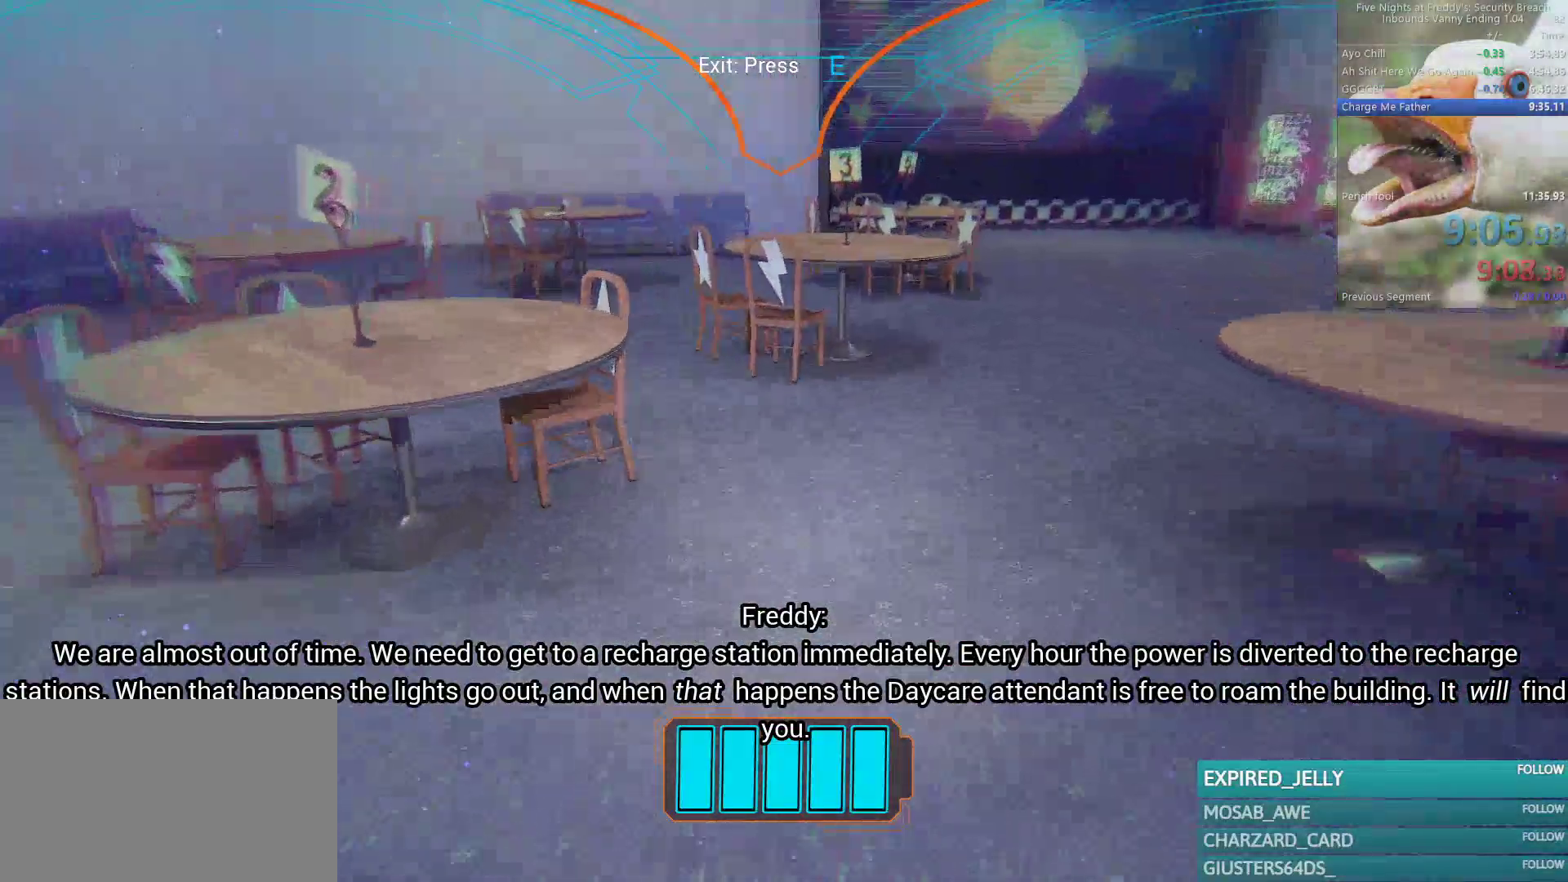
{"keys": ["w"], "mouse": [], "events": []}
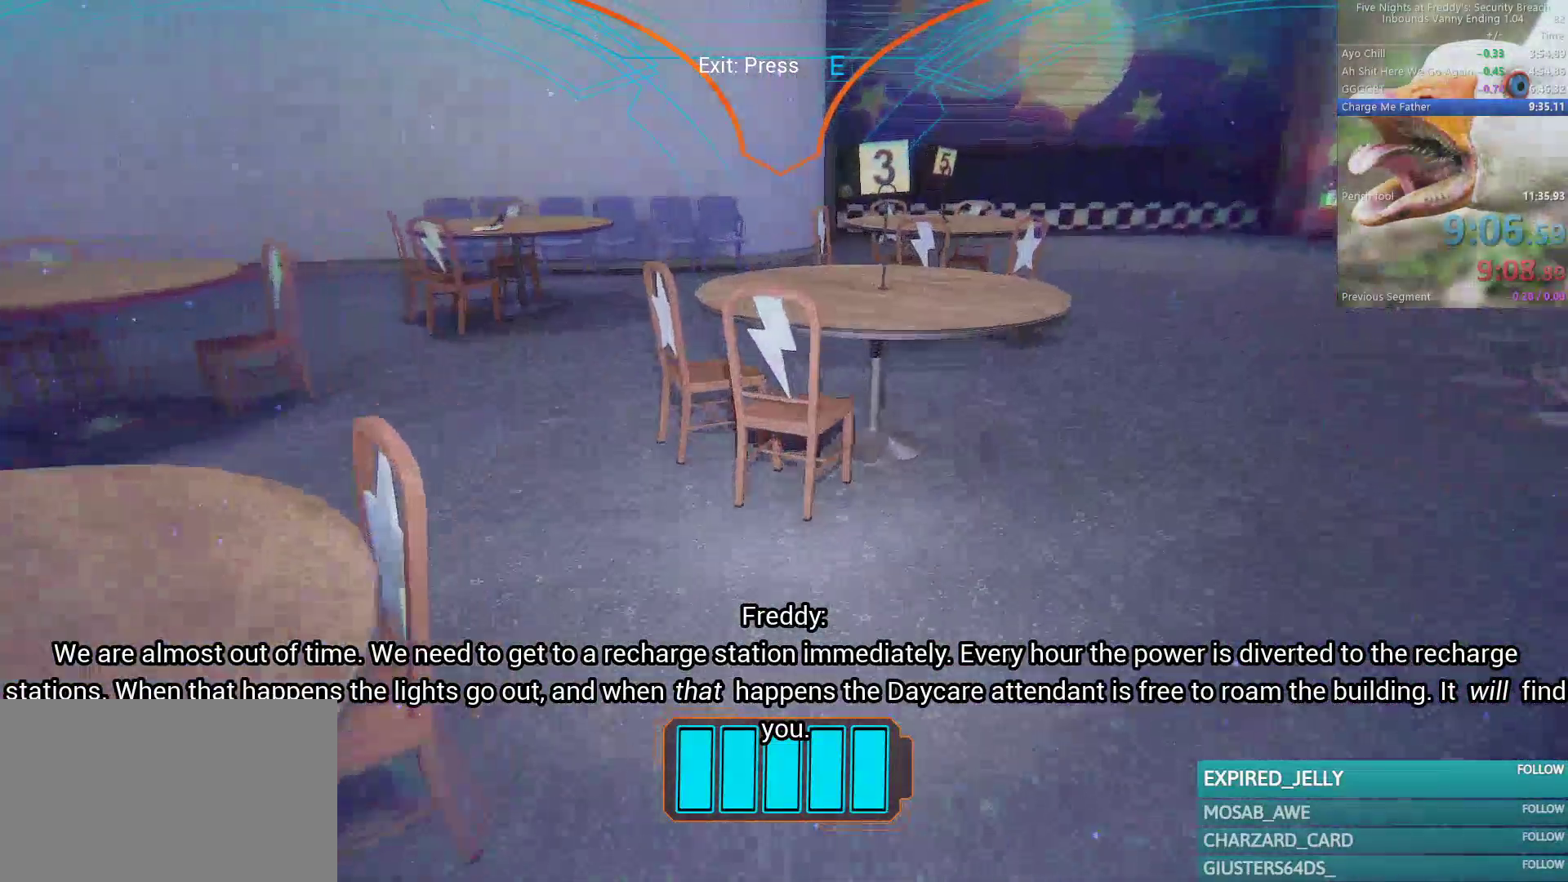
{"keys": ["a", "w"], "mouse": [], "events": [[383, "a", "down"]]}
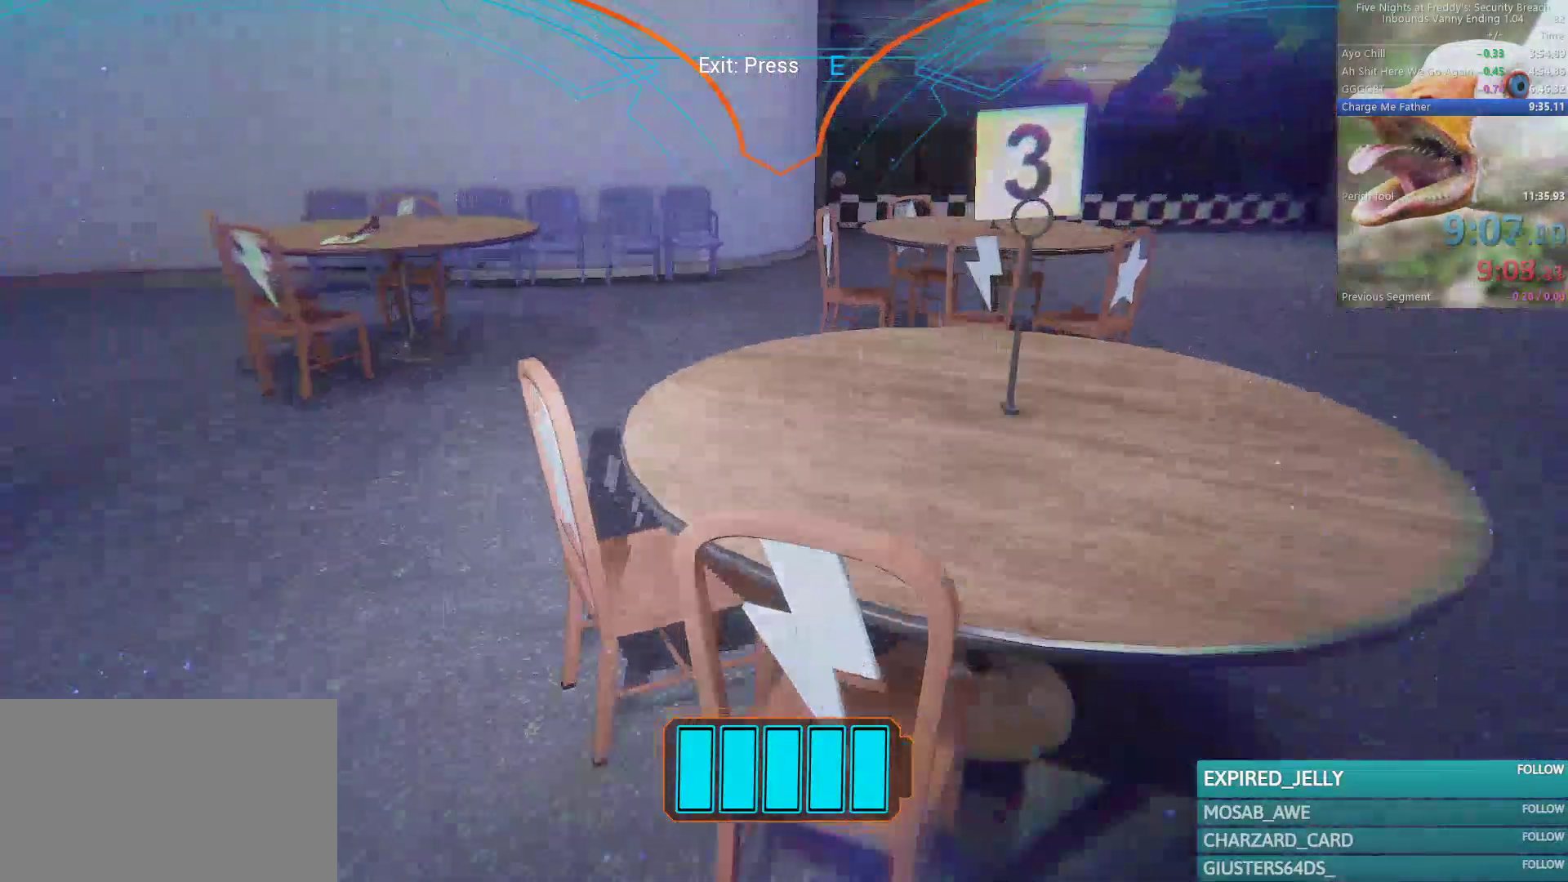
{"keys": ["w"], "mouse": [], "events": [[300, "a", "up"]]}
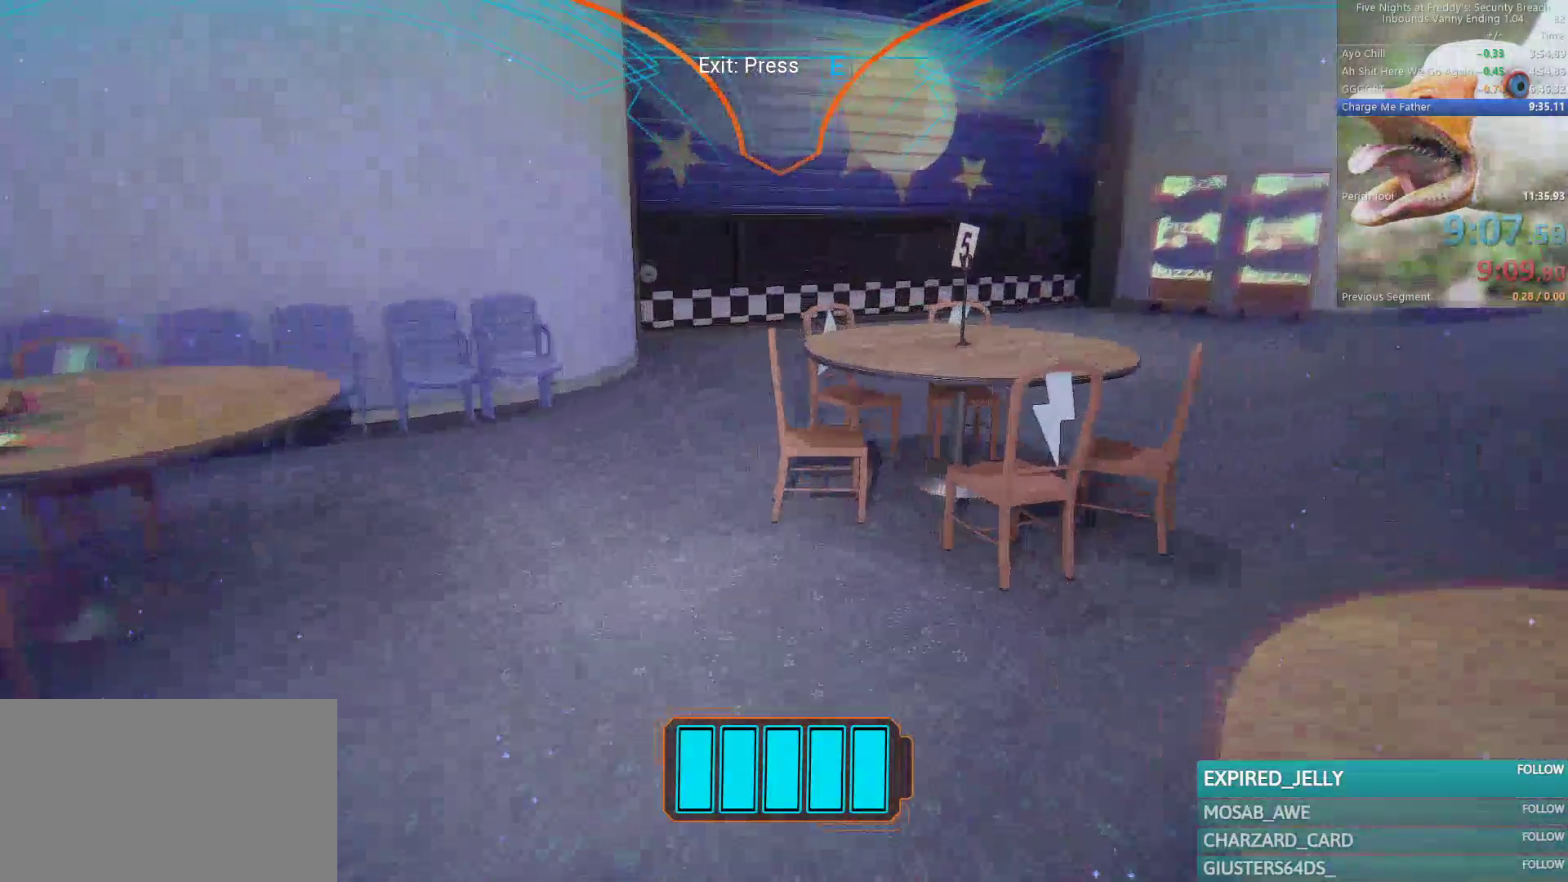
{"keys": ["w"], "mouse": [], "events": []}
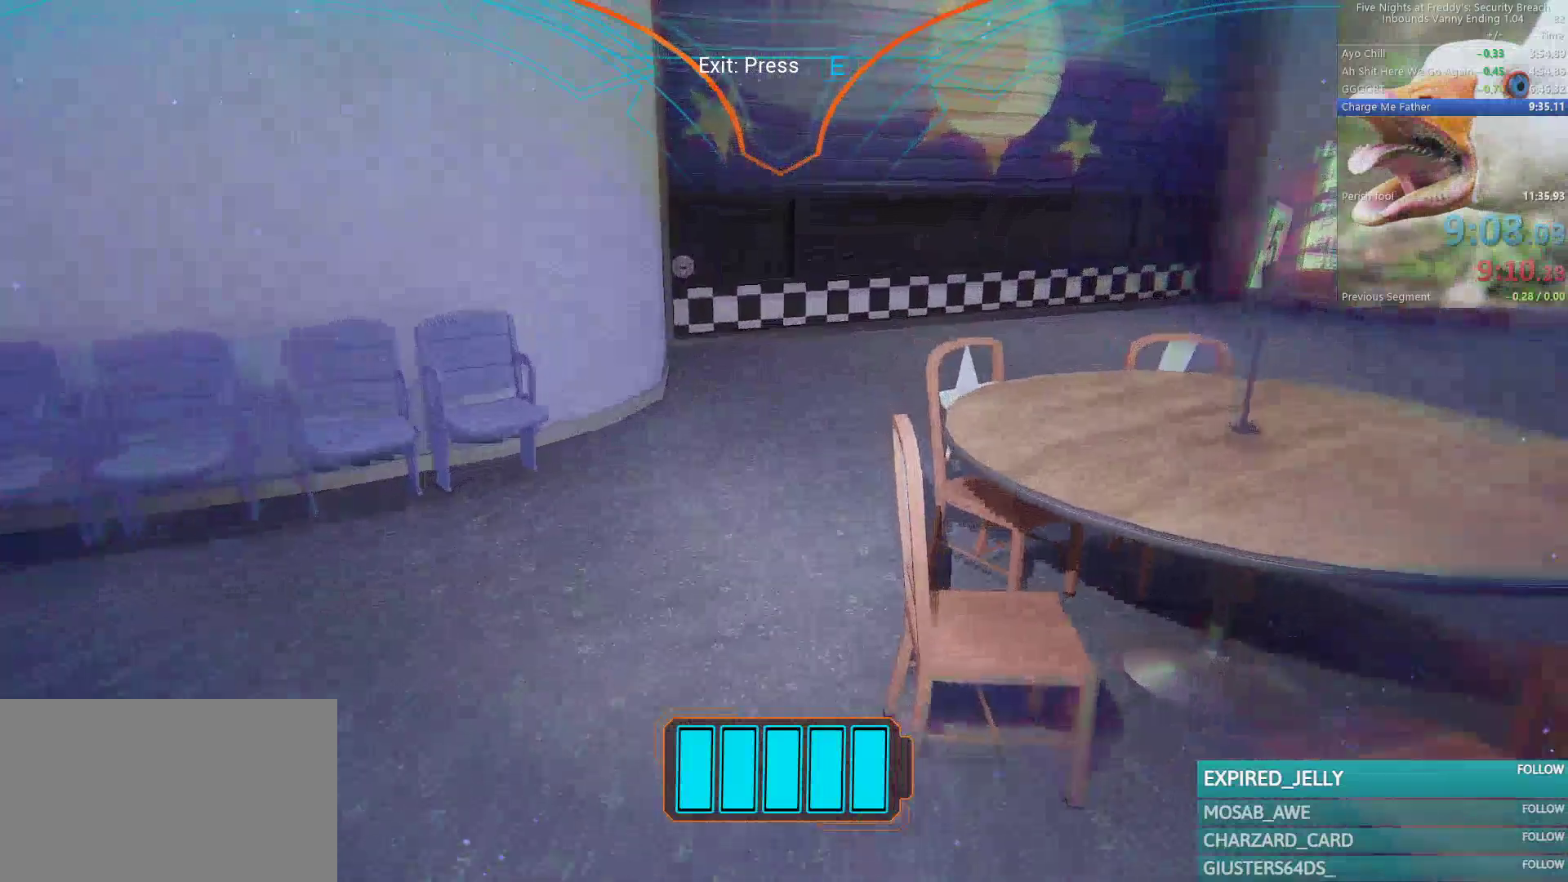
{"keys": ["w"], "mouse": [], "events": []}
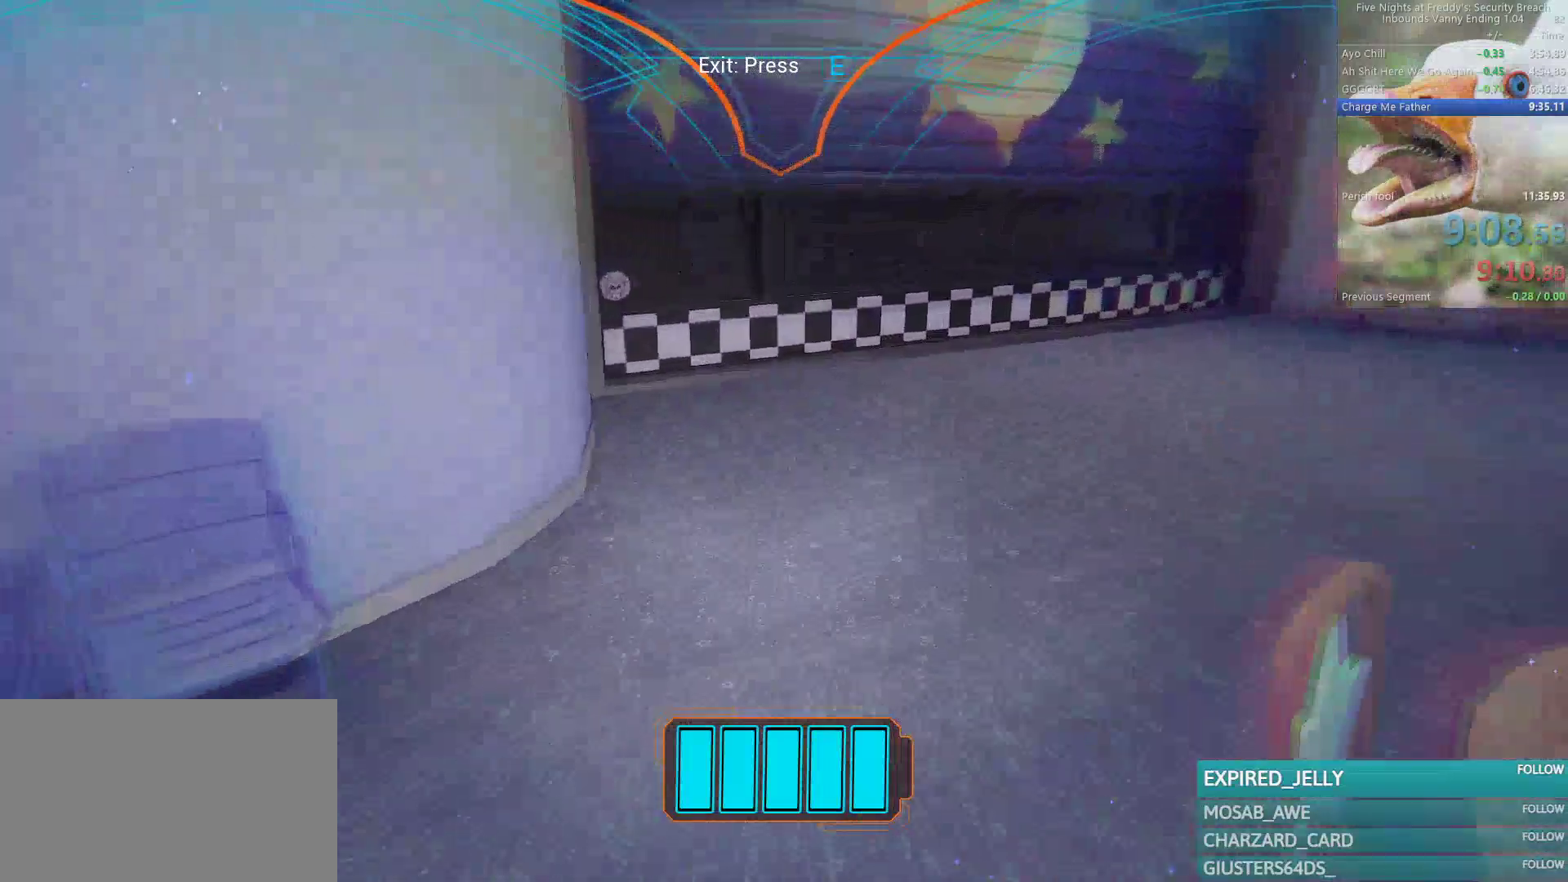
{"keys": ["w"], "mouse": [], "events": []}
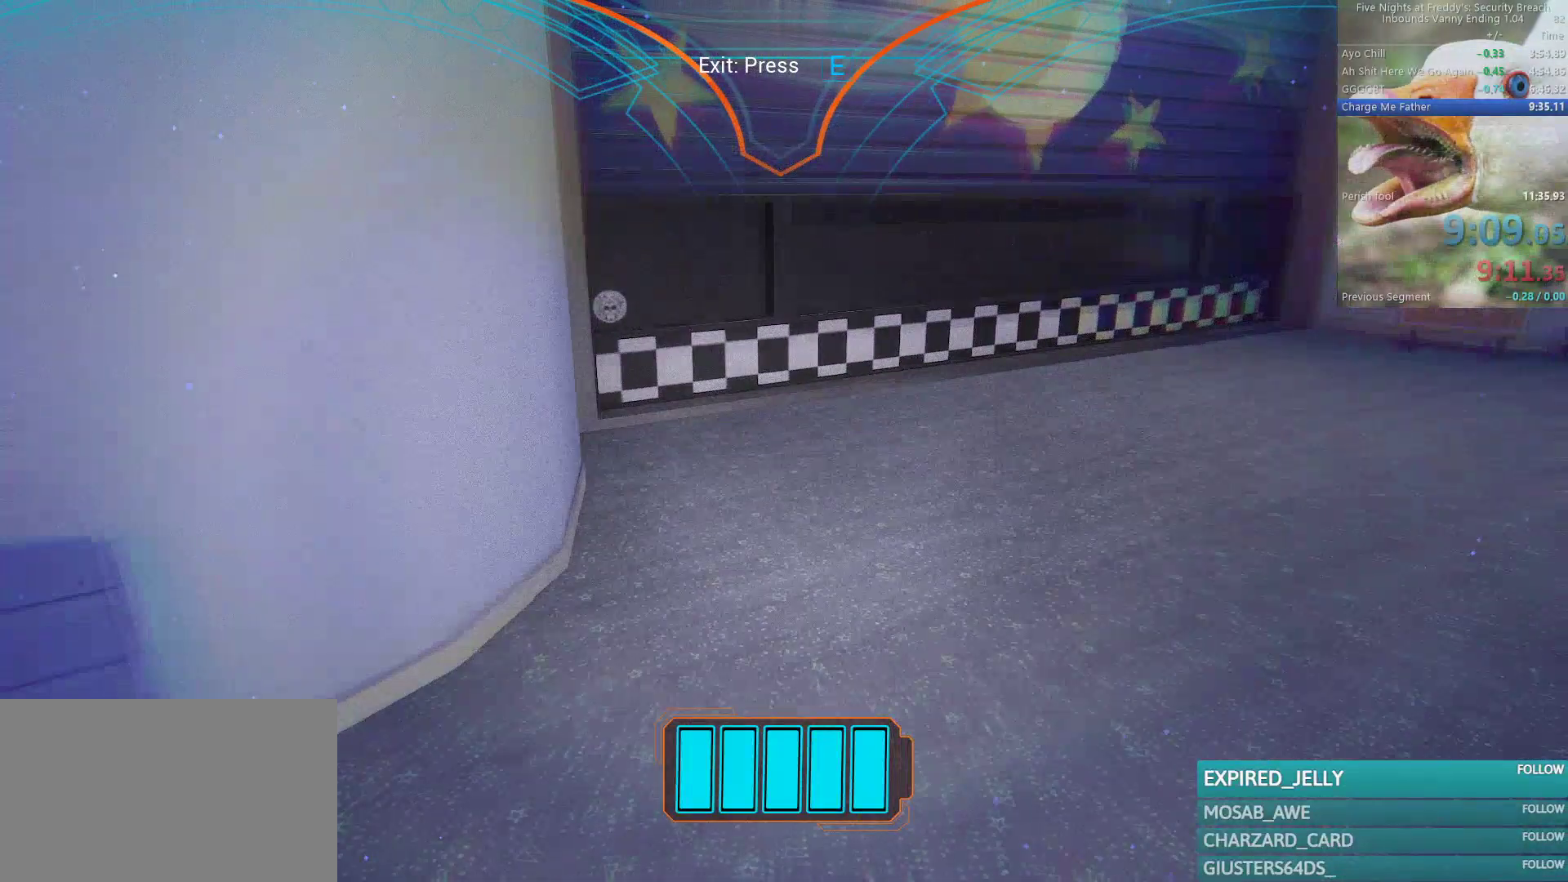
{"keys": ["w"], "mouse": [], "events": []}
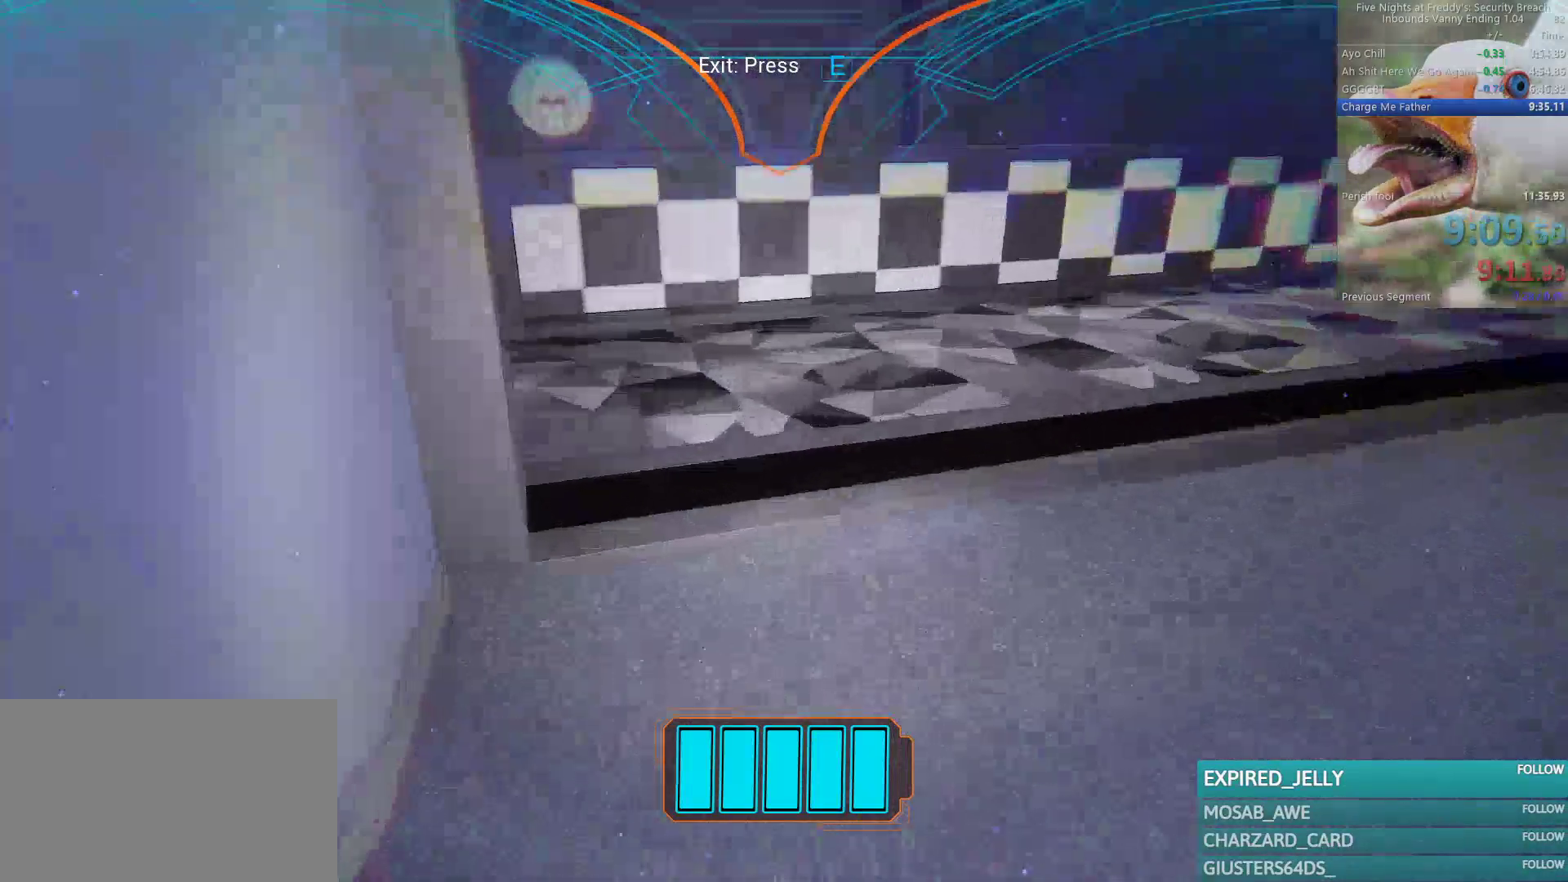
{"keys": ["w"], "mouse": [], "events": []}
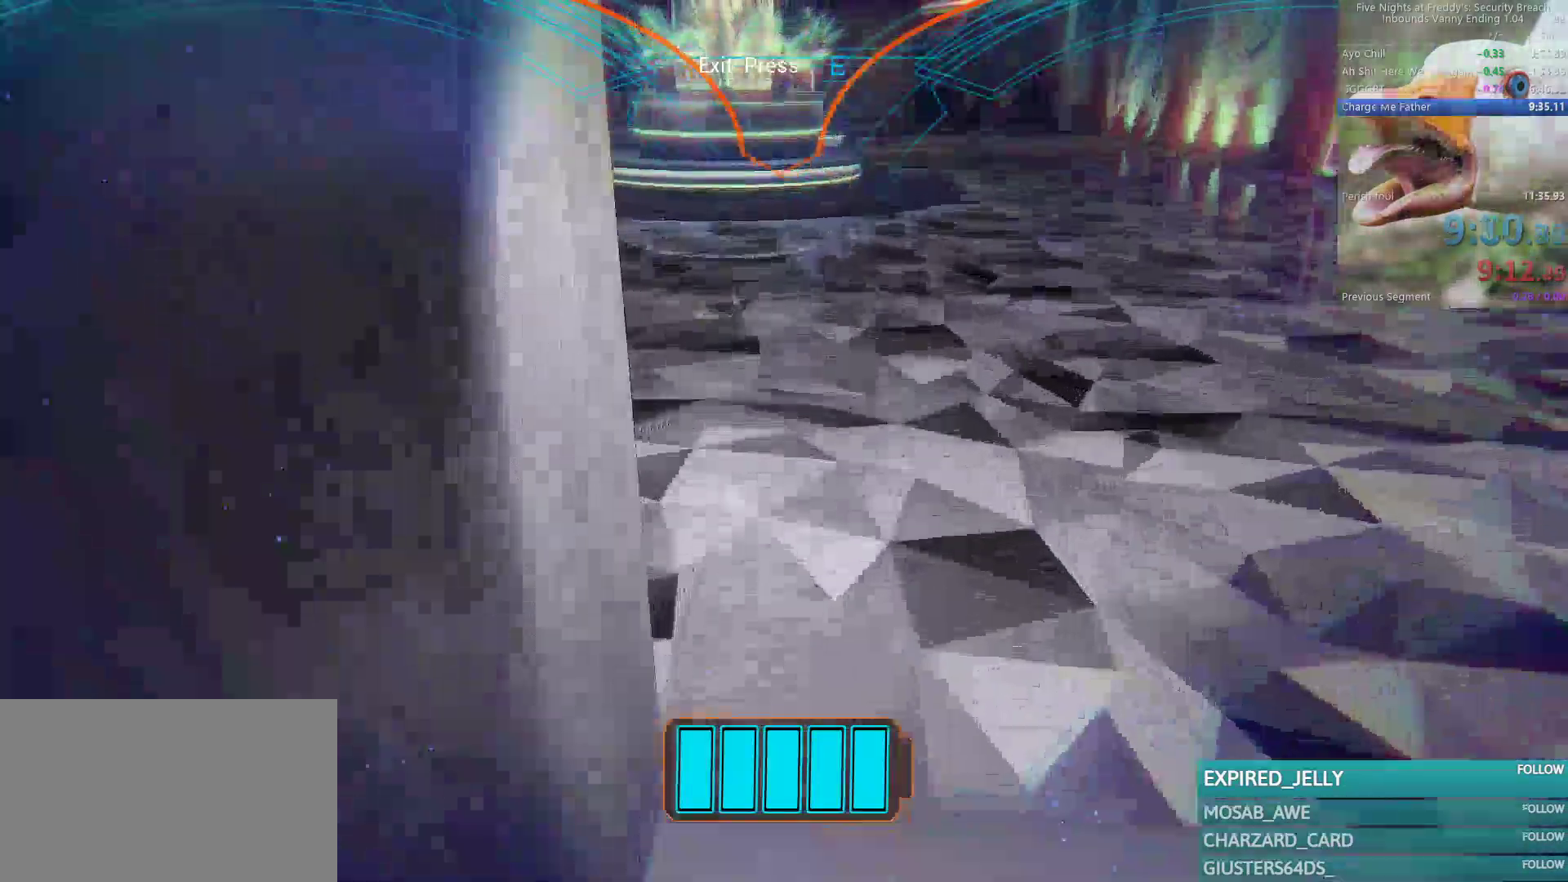
{"keys": ["w"], "mouse": [], "events": []}
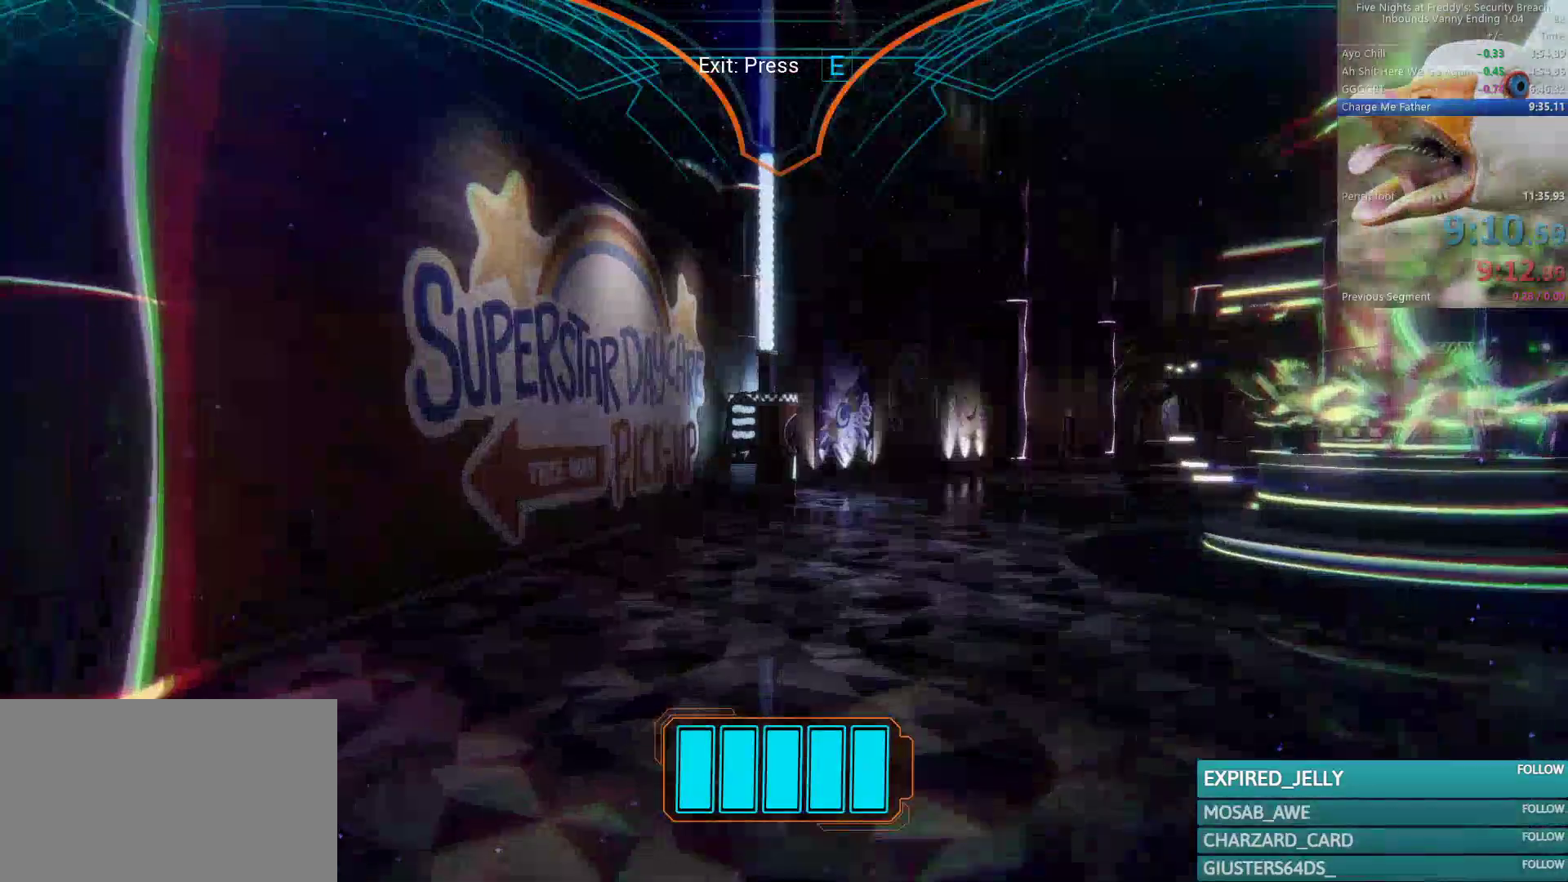
{"keys": [], "mouse": [], "events": [[267, "w", "up"]]}